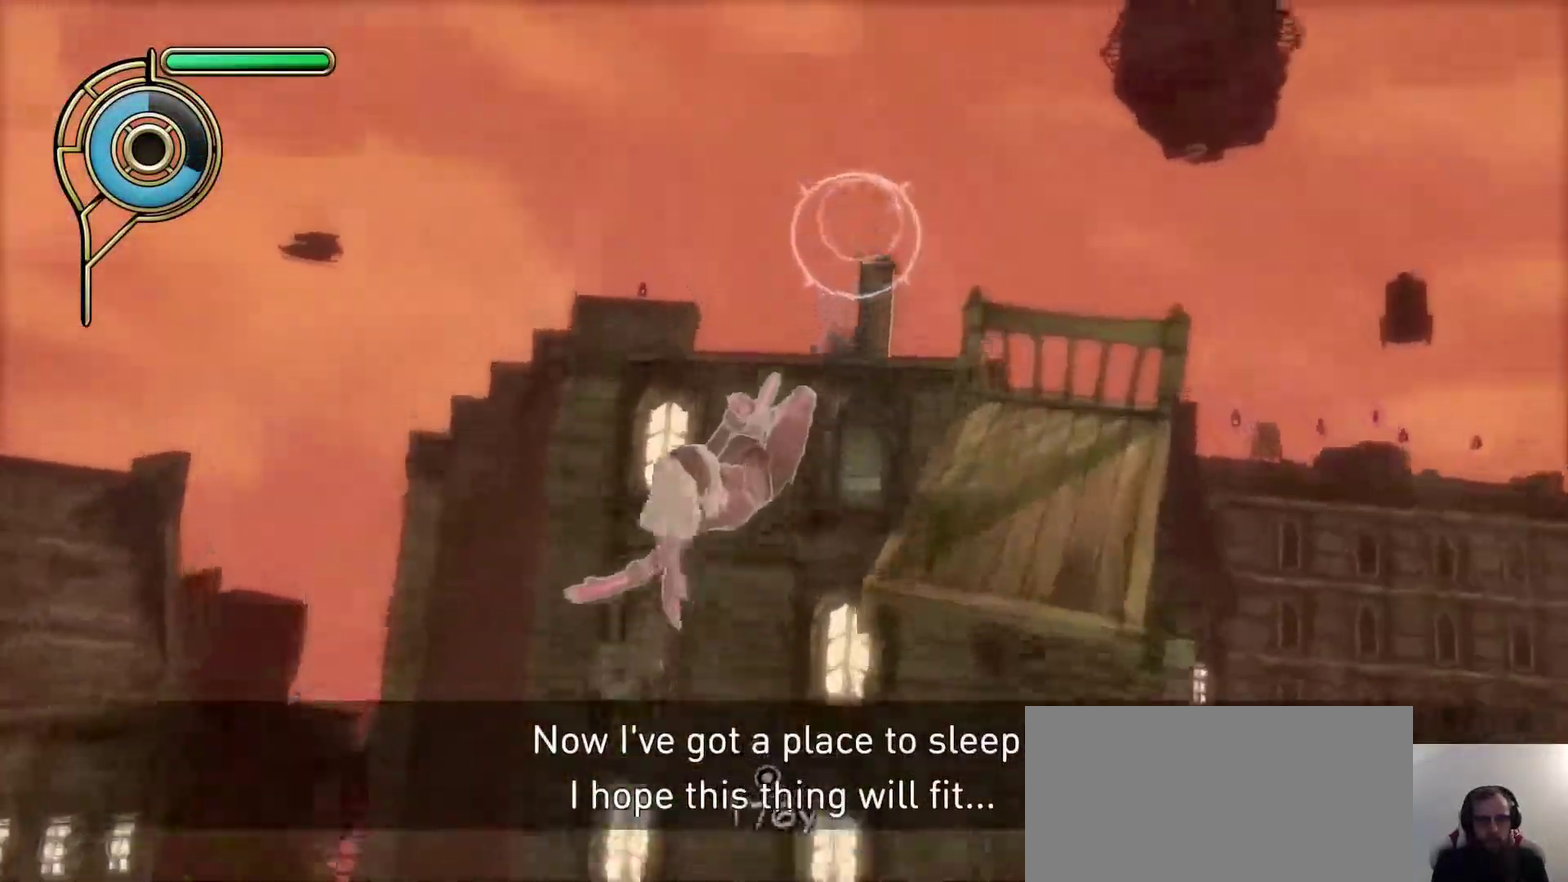
Gameplay with a controller (PlayStation layout); each line is a JSON object with the inputs held at the frame after it (dt_ms = milliseconds from this image to that frame). "events" lists button and stick changes between this image and that frame as [ms after this image, input, new state], when the widget could be followed in between.
{"dt_ms": 500, "buttons": [], "left_stick": "down", "right_stick": "center", "events": [[33, "SQUARE", "down"], [50, "left_stick", "down"], [133, "left_stick", "up-right"], [167, "SQUARE", "up"], [333, "left_stick", "down"]]}
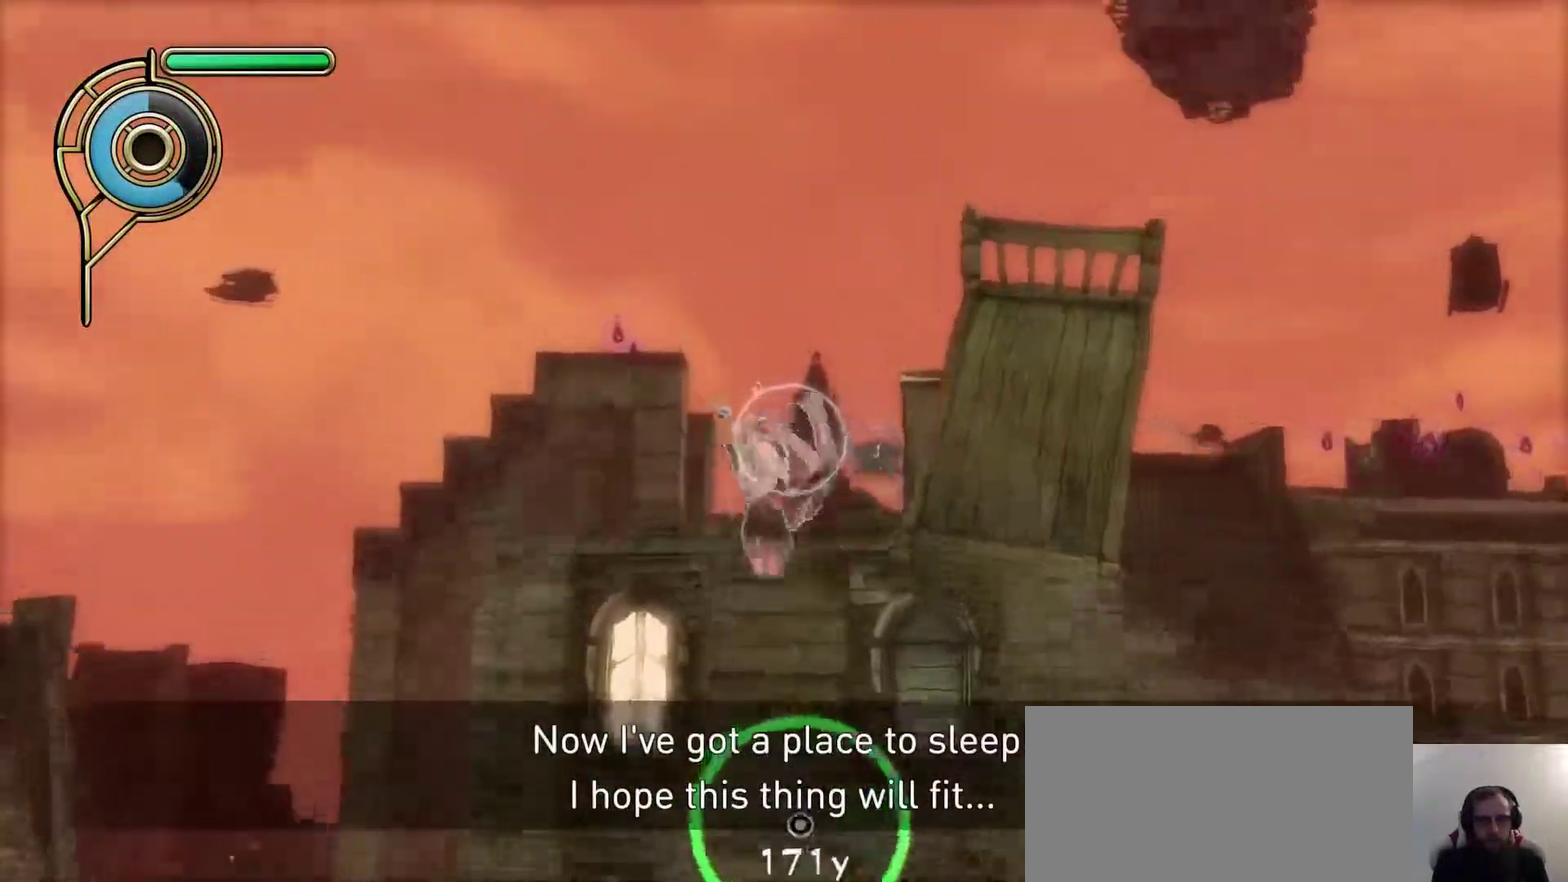
{"dt_ms": 500, "buttons": [], "left_stick": "down", "right_stick": "down-left", "events": [[350, "right_stick", "down-left"], [433, "right_stick", "up-right"], [500, "right_stick", "down-left"]]}
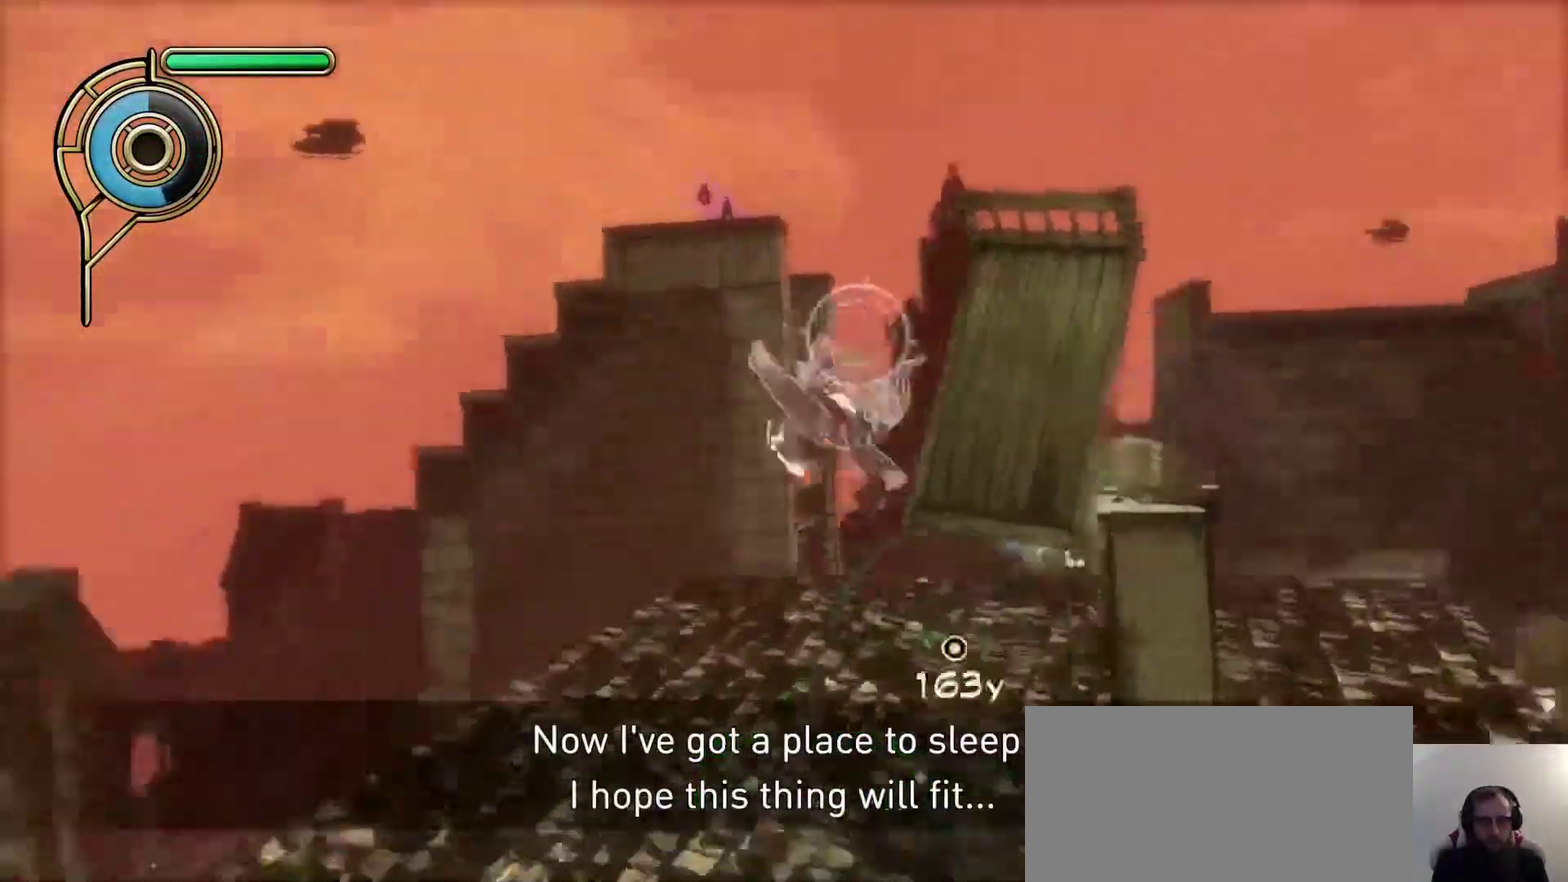
{"dt_ms": 500, "buttons": [], "left_stick": "down-left", "right_stick": "center", "events": [[100, "right_stick", "left"], [150, "left_stick", "down-left"], [217, "right_stick", "center"], [350, "SQUARE", "down"], [433, "SQUARE", "up"]]}
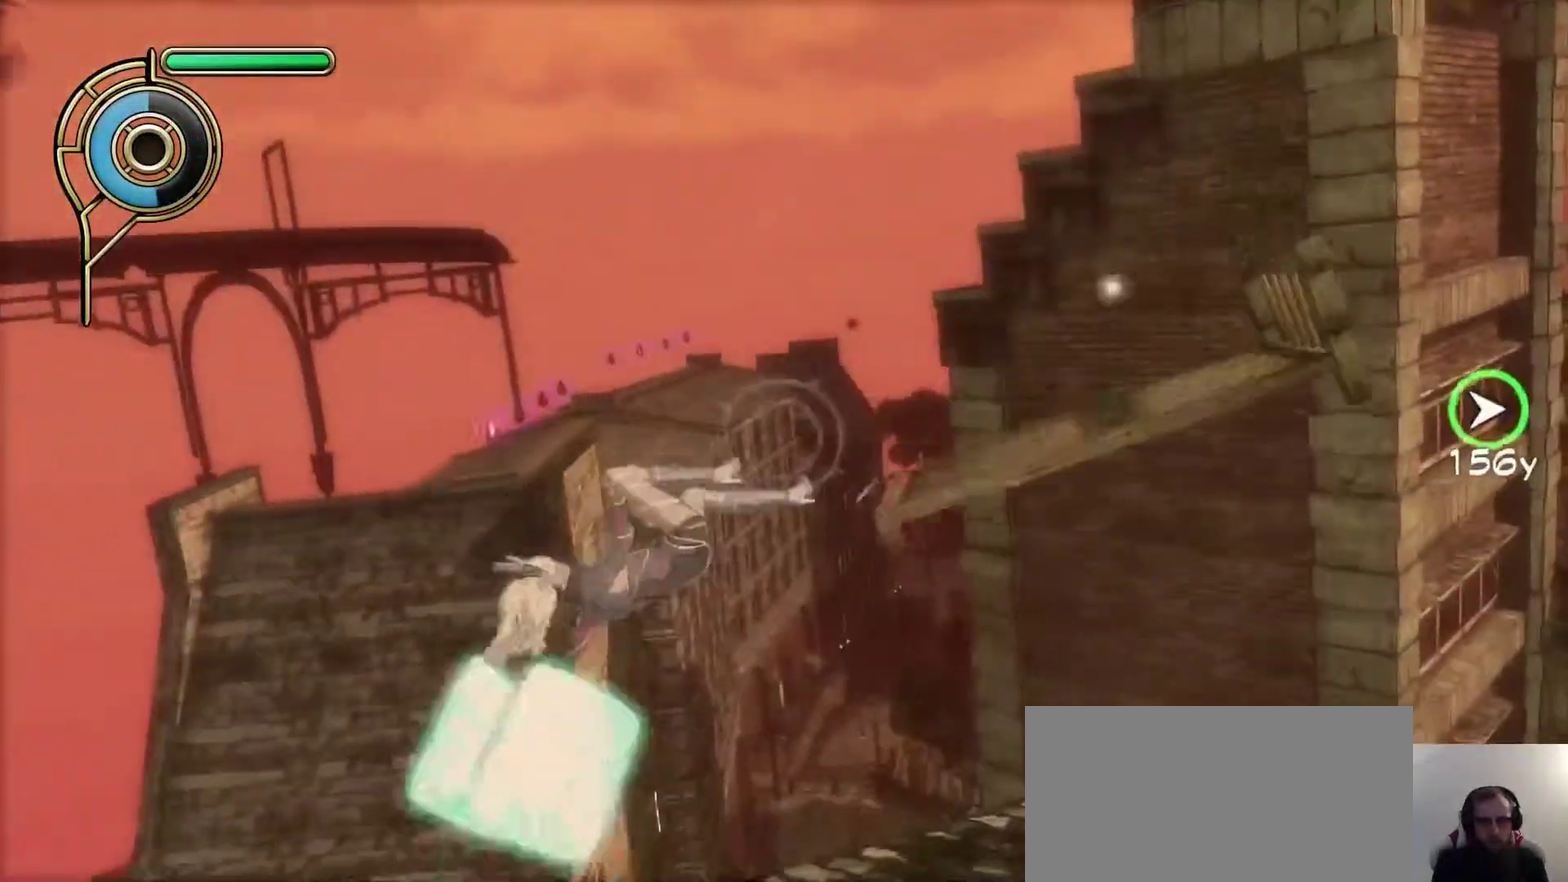
{"dt_ms": 500, "buttons": [], "left_stick": "center", "right_stick": "center", "events": [[100, "right_stick", "down"], [133, "left_stick", "down"], [300, "right_stick", "down-right"], [350, "right_stick", "center"], [450, "left_stick", "center"]]}
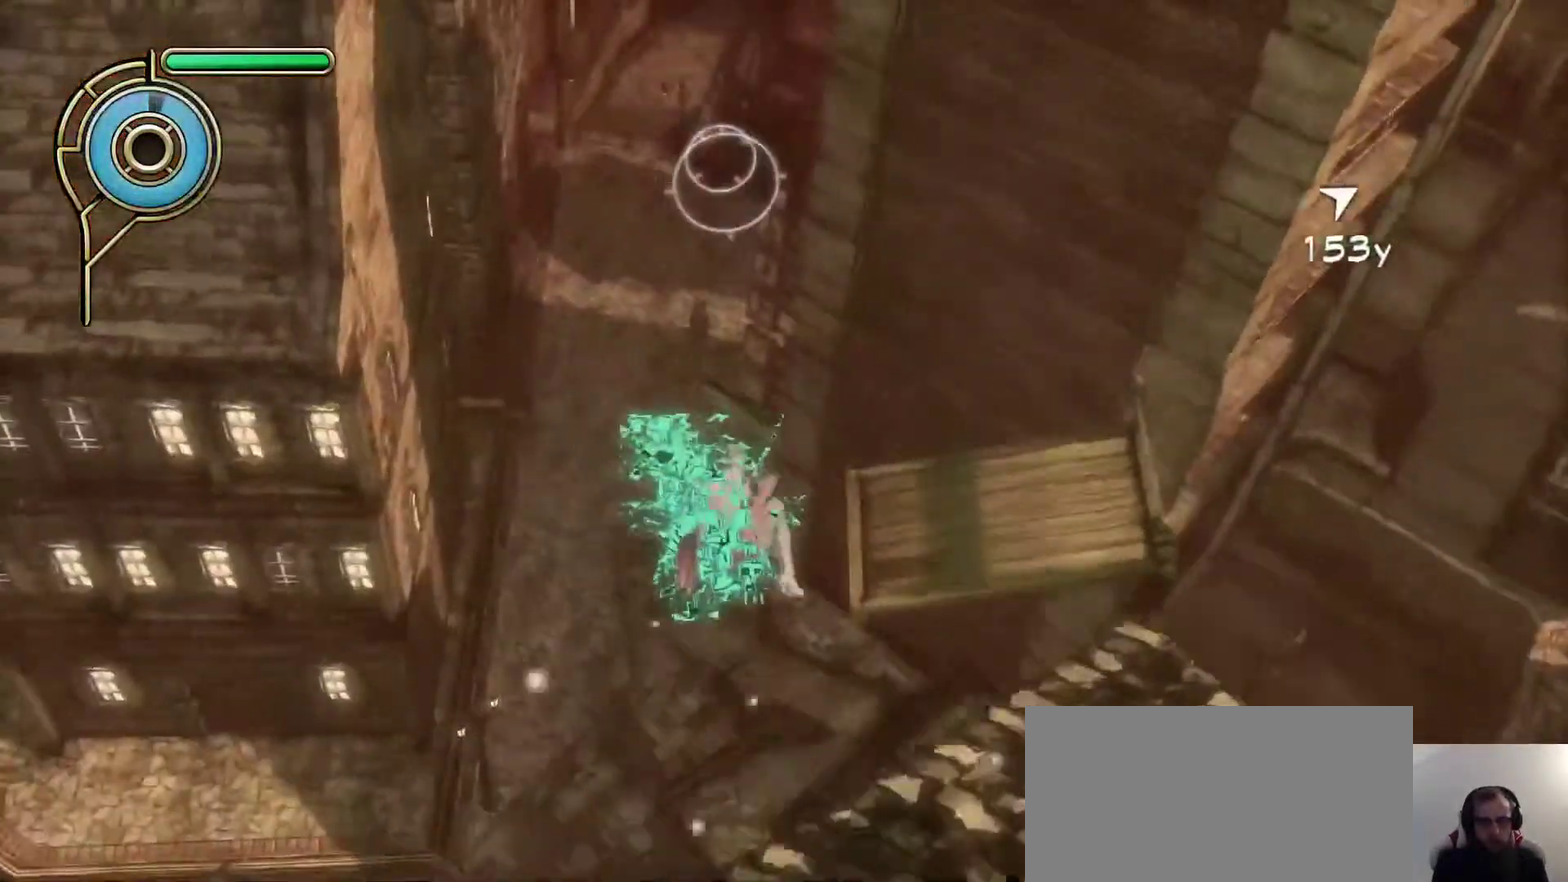
{"dt_ms": 500, "buttons": [], "left_stick": "center", "right_stick": "center", "events": [[250, "left_stick", "up-right"], [250, "right_stick", "down-right"], [333, "left_stick", "center"], [333, "right_stick", "center"]]}
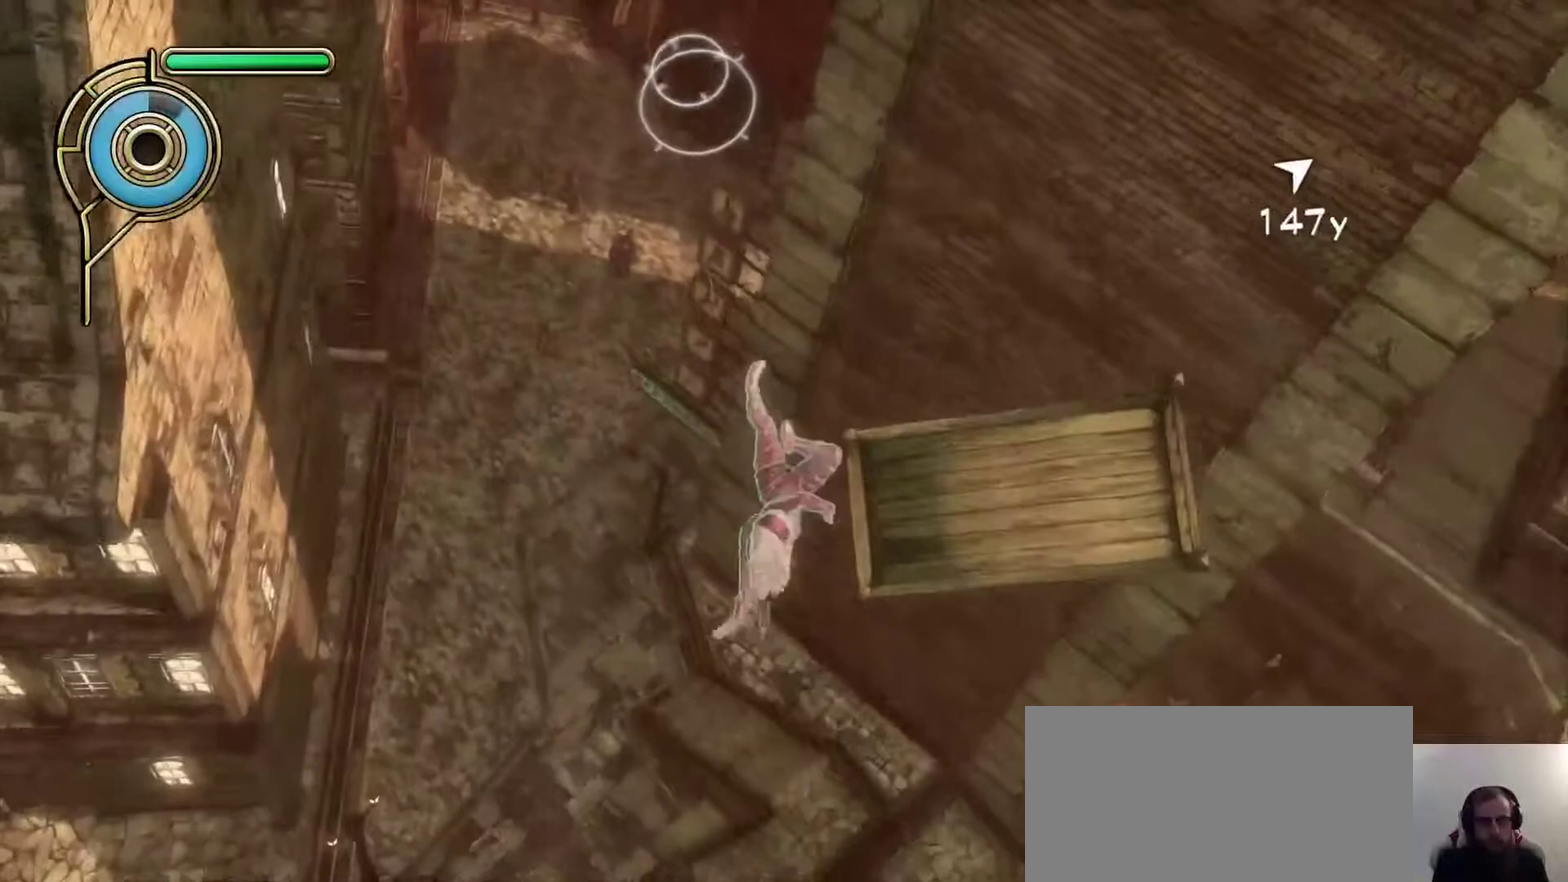
{"dt_ms": 400, "buttons": [], "left_stick": "right", "right_stick": "center", "events": [[133, "left_stick", "up-right"], [217, "right_stick", "up-right"], [300, "right_stick", "center"], [367, "left_stick", "right"]]}
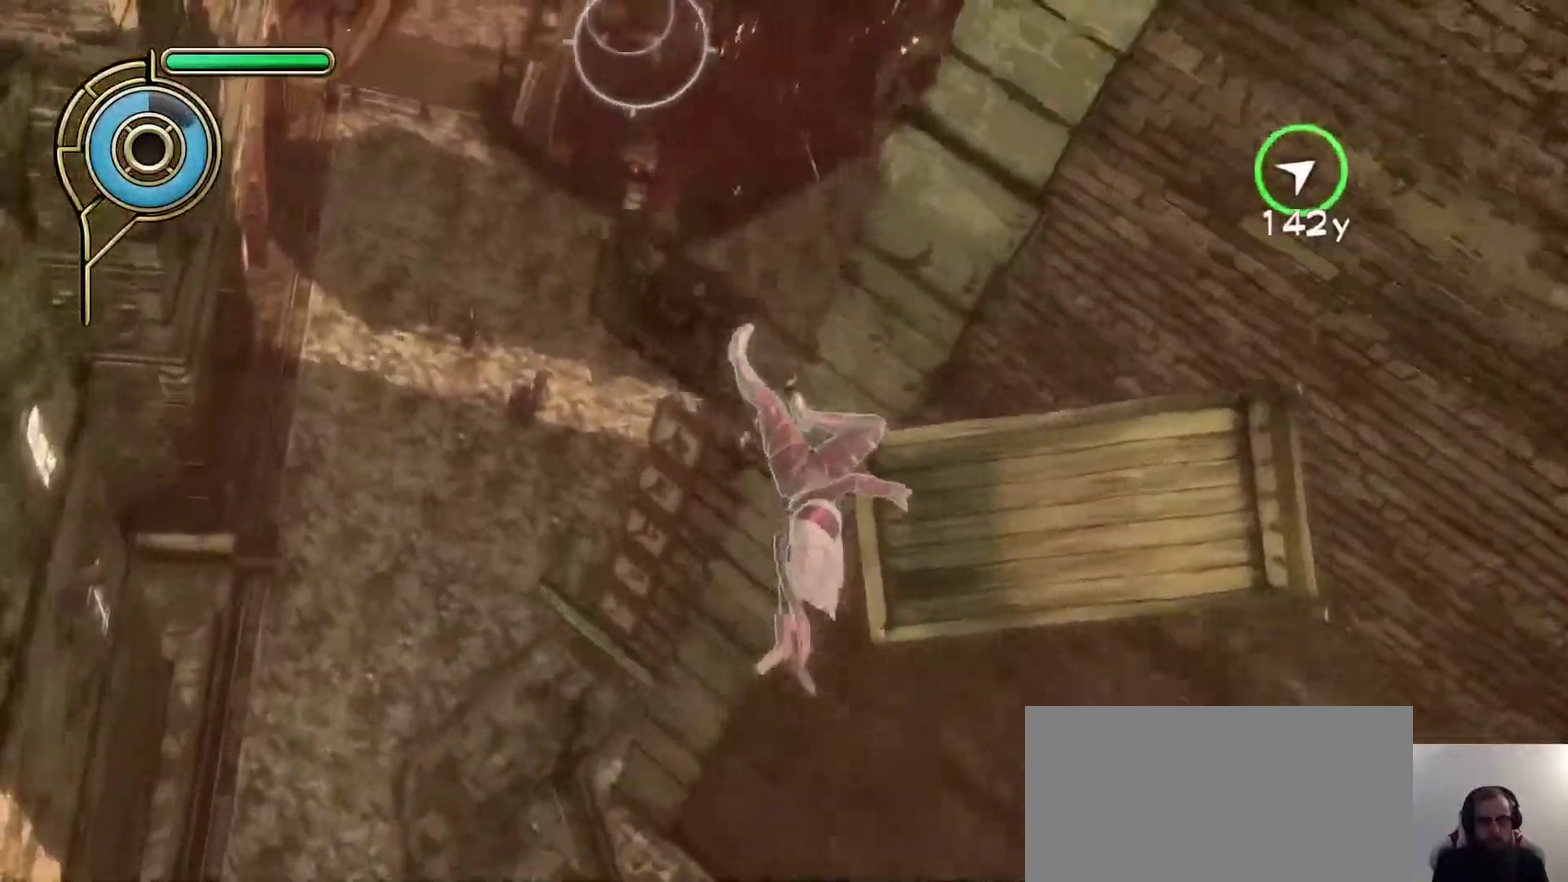
{"dt_ms": 600, "buttons": [], "left_stick": "up-left", "right_stick": "center", "events": [[200, "left_stick", "up-right"], [267, "SQUARE", "down"], [383, "SQUARE", "up"], [383, "left_stick", "up"], [467, "left_stick", "up-left"]]}
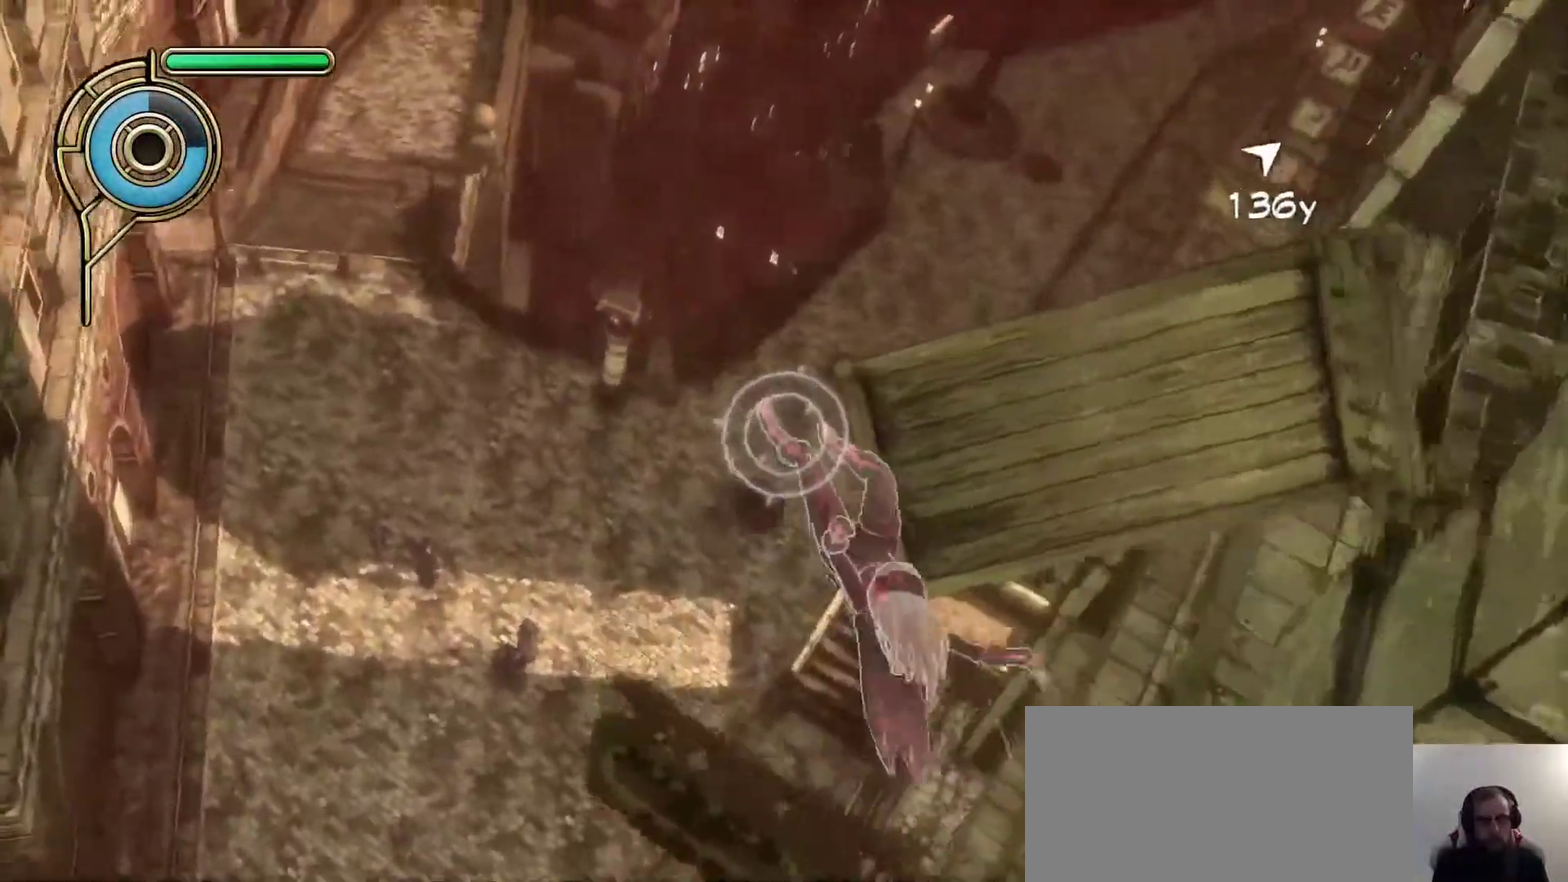
{"dt_ms": 500, "buttons": [], "left_stick": "up-left", "right_stick": "center", "events": [[67, "left_stick", "up"], [250, "right_stick", "down"], [283, "left_stick", "left"], [383, "right_stick", "center"], [417, "left_stick", "up-left"]]}
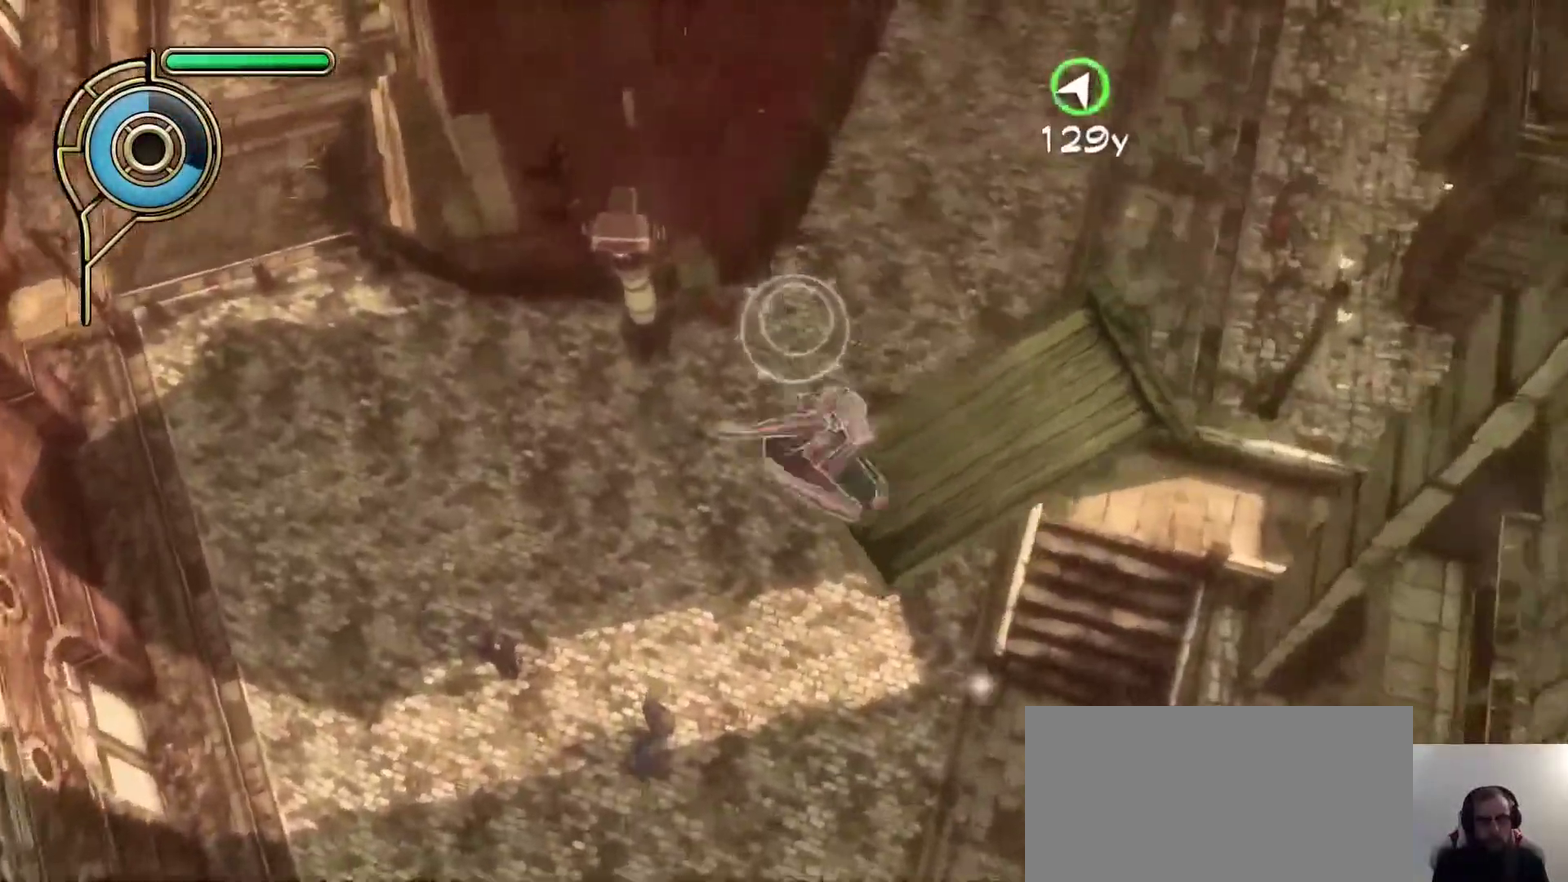
{"dt_ms": 500, "buttons": [], "left_stick": "up-right", "right_stick": "center", "events": [[167, "left_stick", "up"], [483, "left_stick", "up-right"]]}
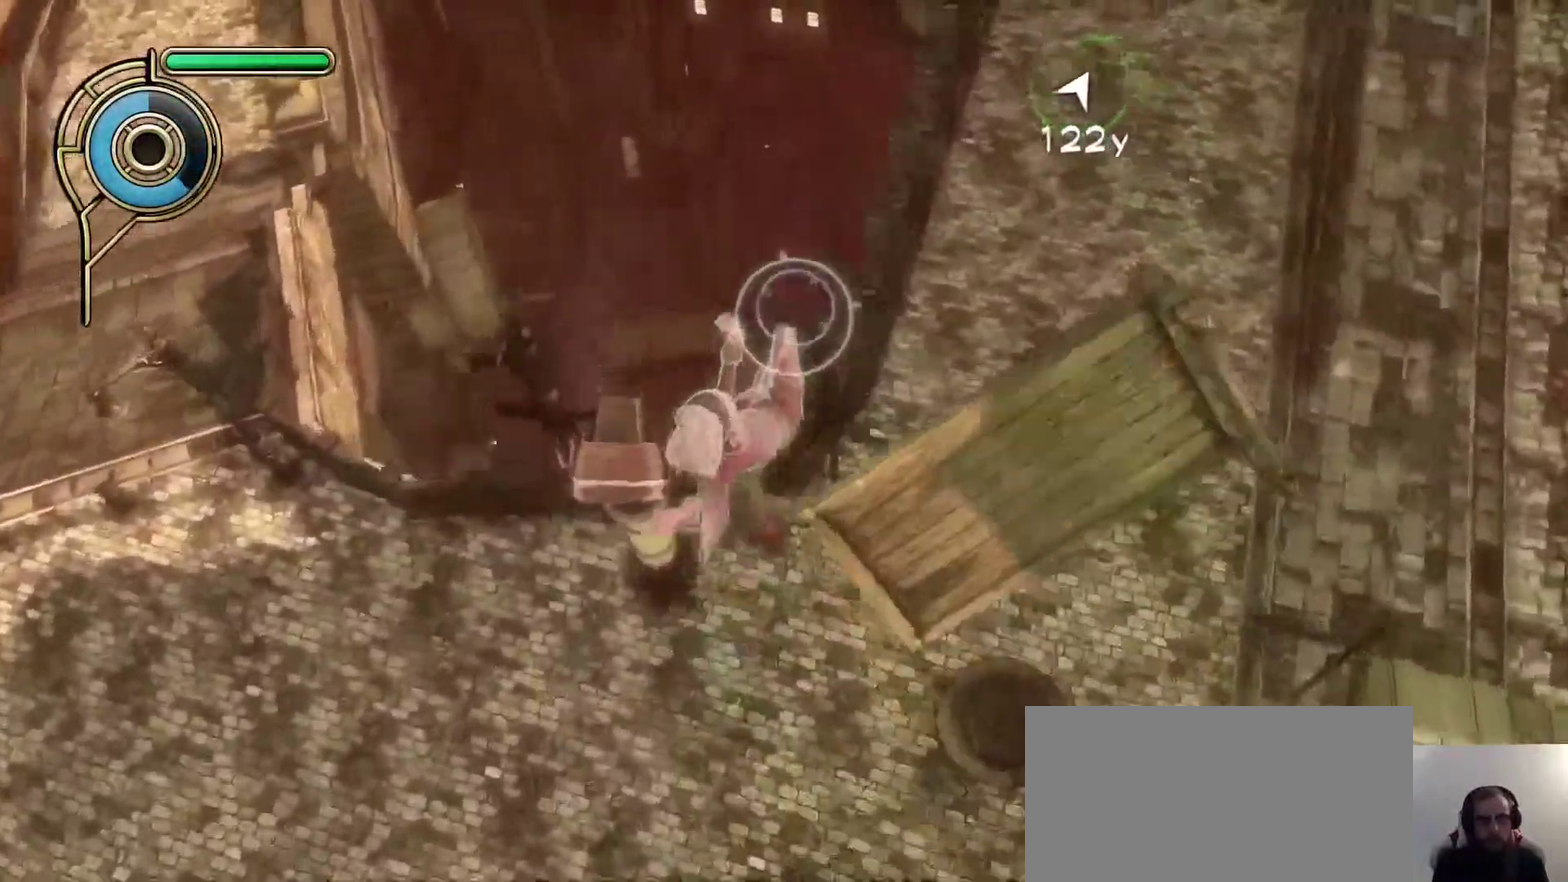
{"dt_ms": 500, "buttons": [], "left_stick": "down", "right_stick": "center", "events": [[100, "right_stick", "down"], [117, "left_stick", "right"], [150, "right_stick", "center"], [400, "left_stick", "down"]]}
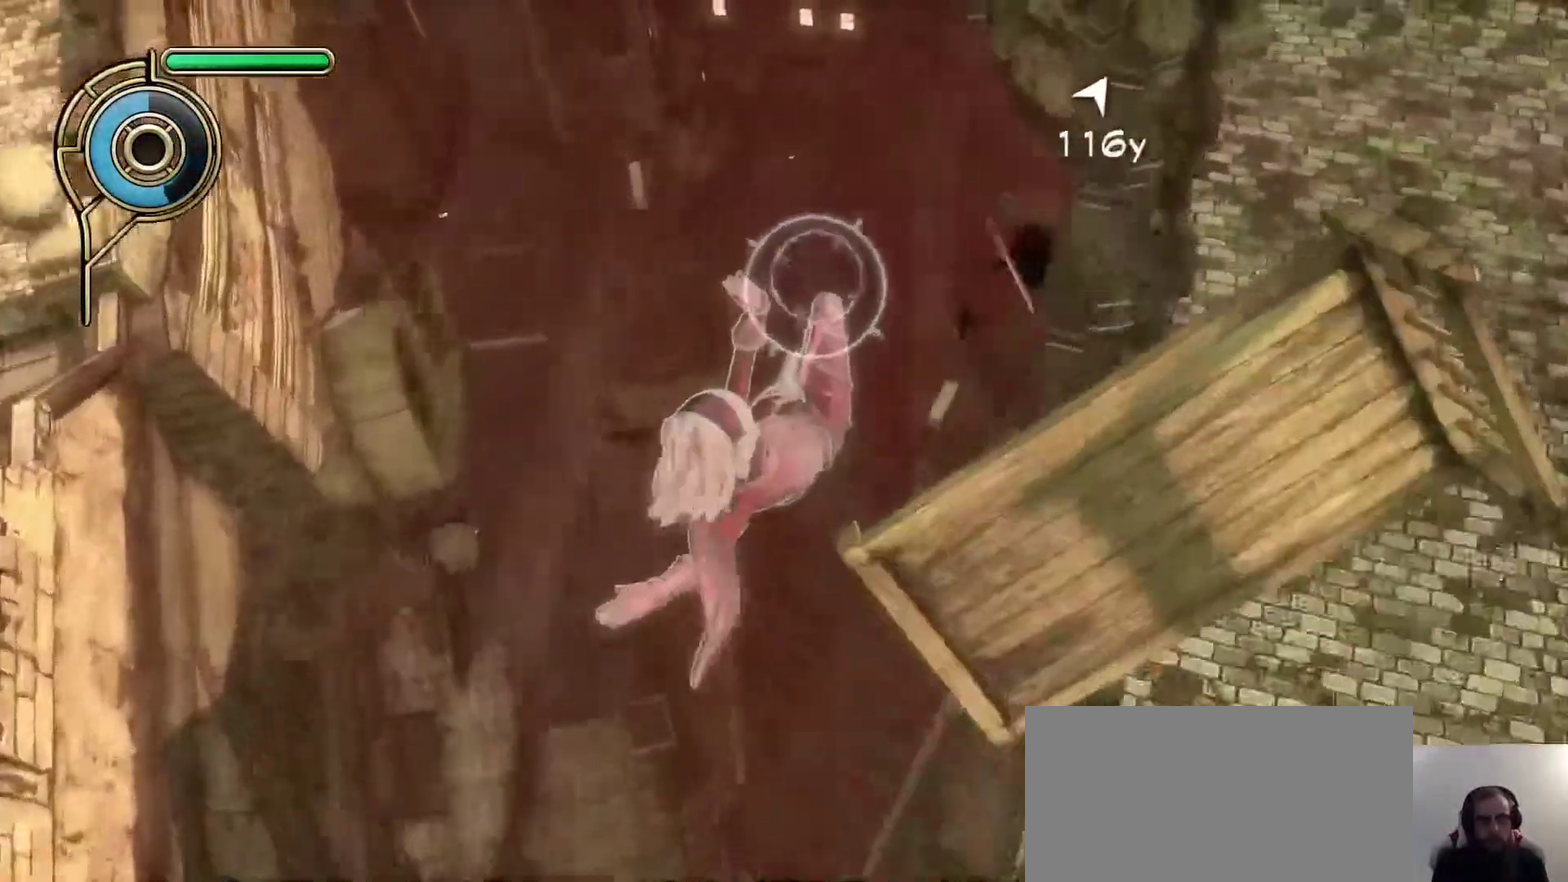
{"dt_ms": 500, "buttons": ["SQUARE"], "left_stick": "up-left", "right_stick": "center", "events": [[17, "left_stick", "right"], [67, "right_stick", "right"], [200, "right_stick", "center"], [283, "left_stick", "up-left"], [467, "SQUARE", "down"]]}
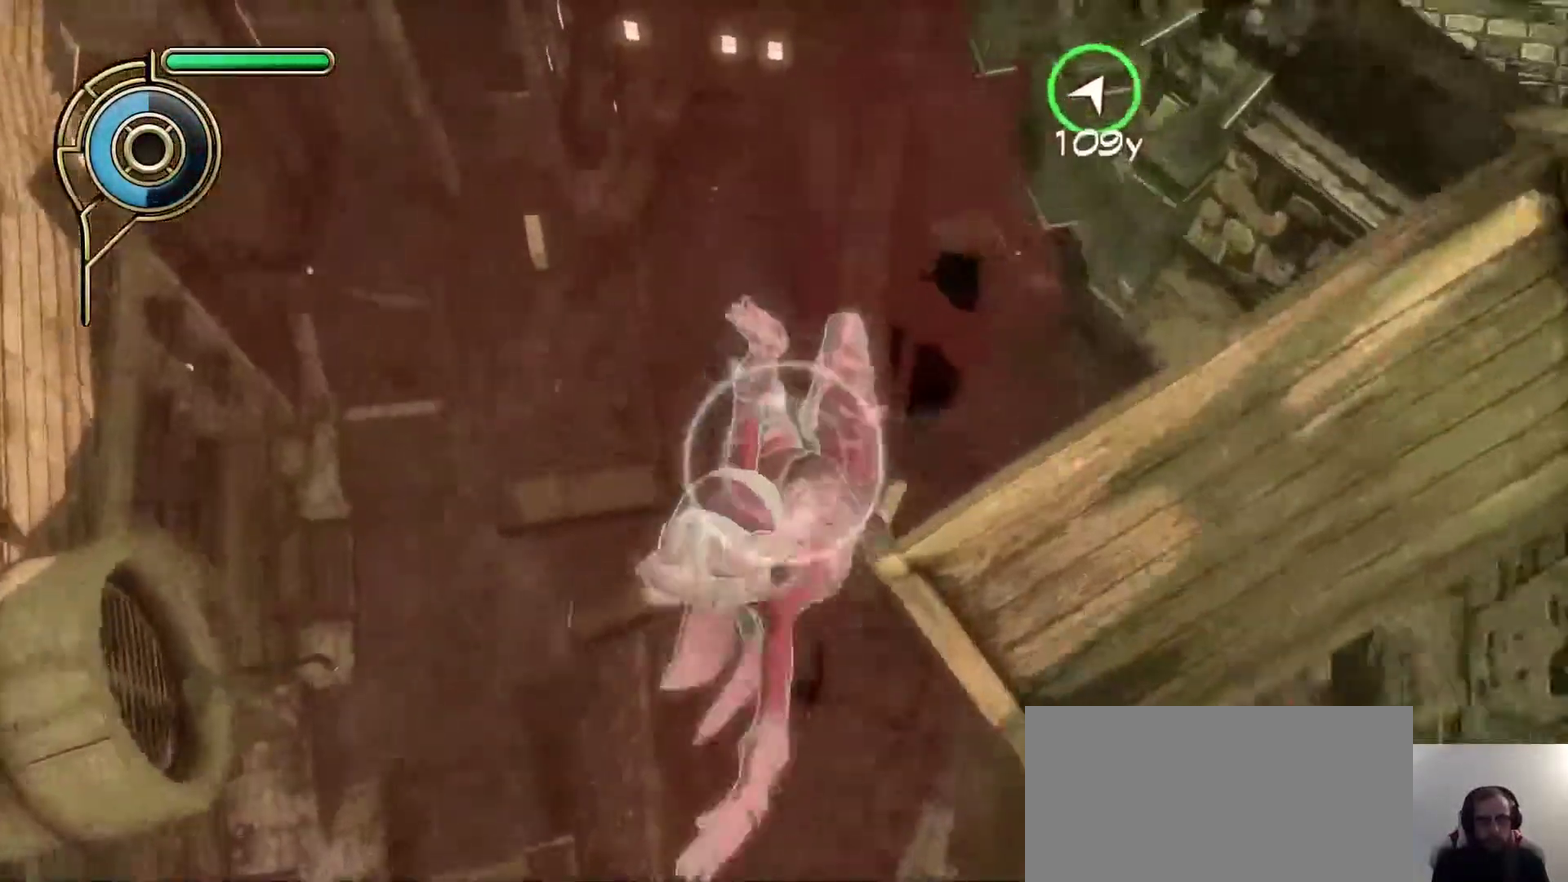
{"dt_ms": 500, "buttons": [], "left_stick": "up-right", "right_stick": "center", "events": [[33, "SQUARE", "up"], [33, "left_stick", "up-right"]]}
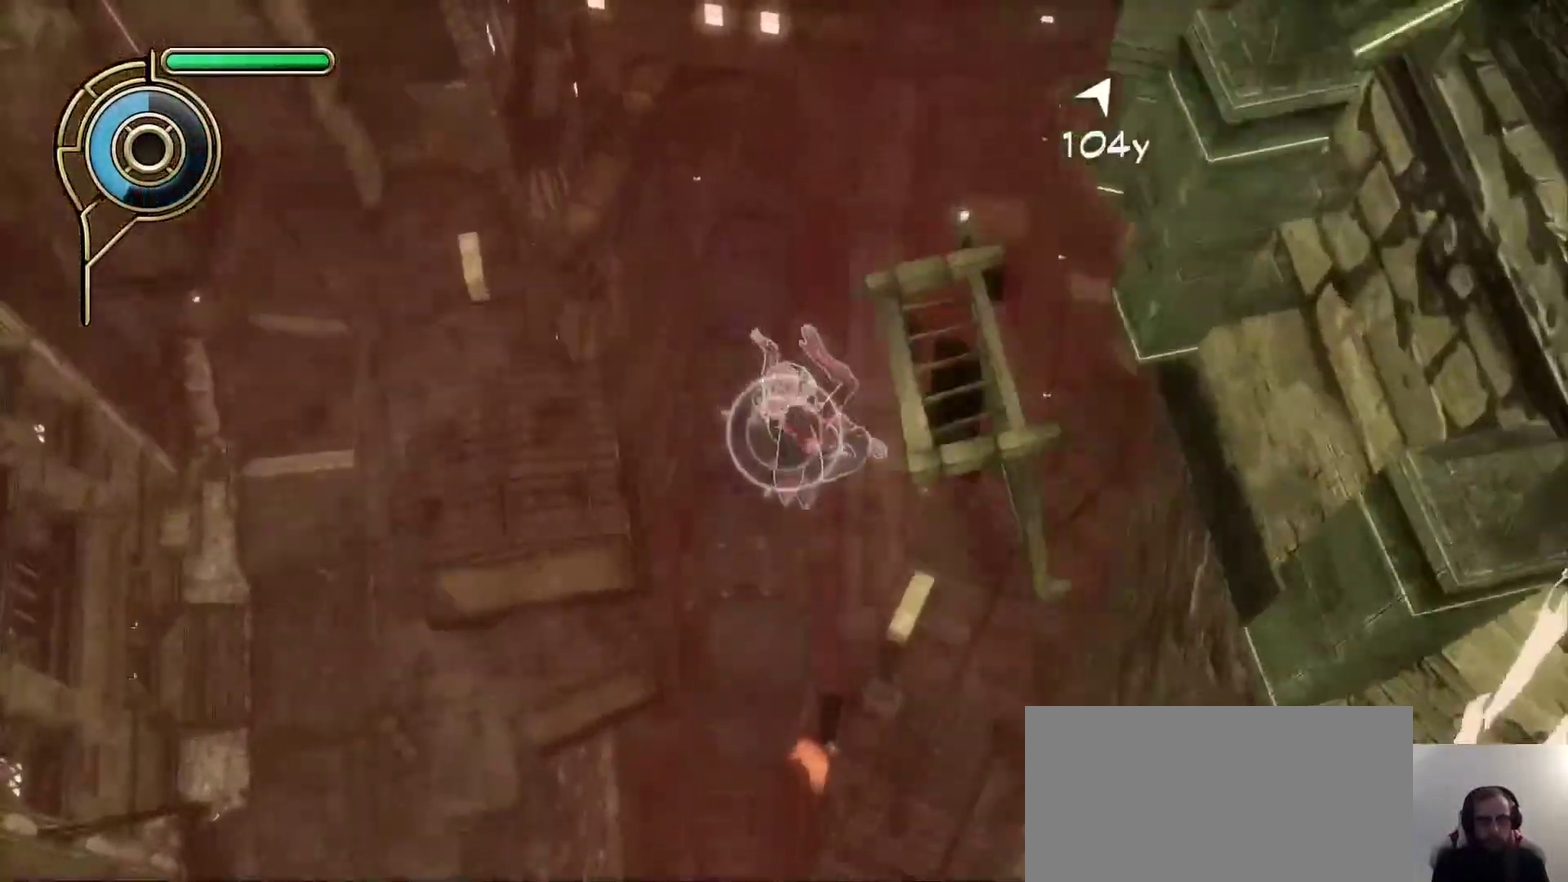
{"dt_ms": 500, "buttons": [], "left_stick": "up", "right_stick": "center", "events": [[167, "left_stick", "up"], [333, "L1", "down"], [483, "L1", "up"]]}
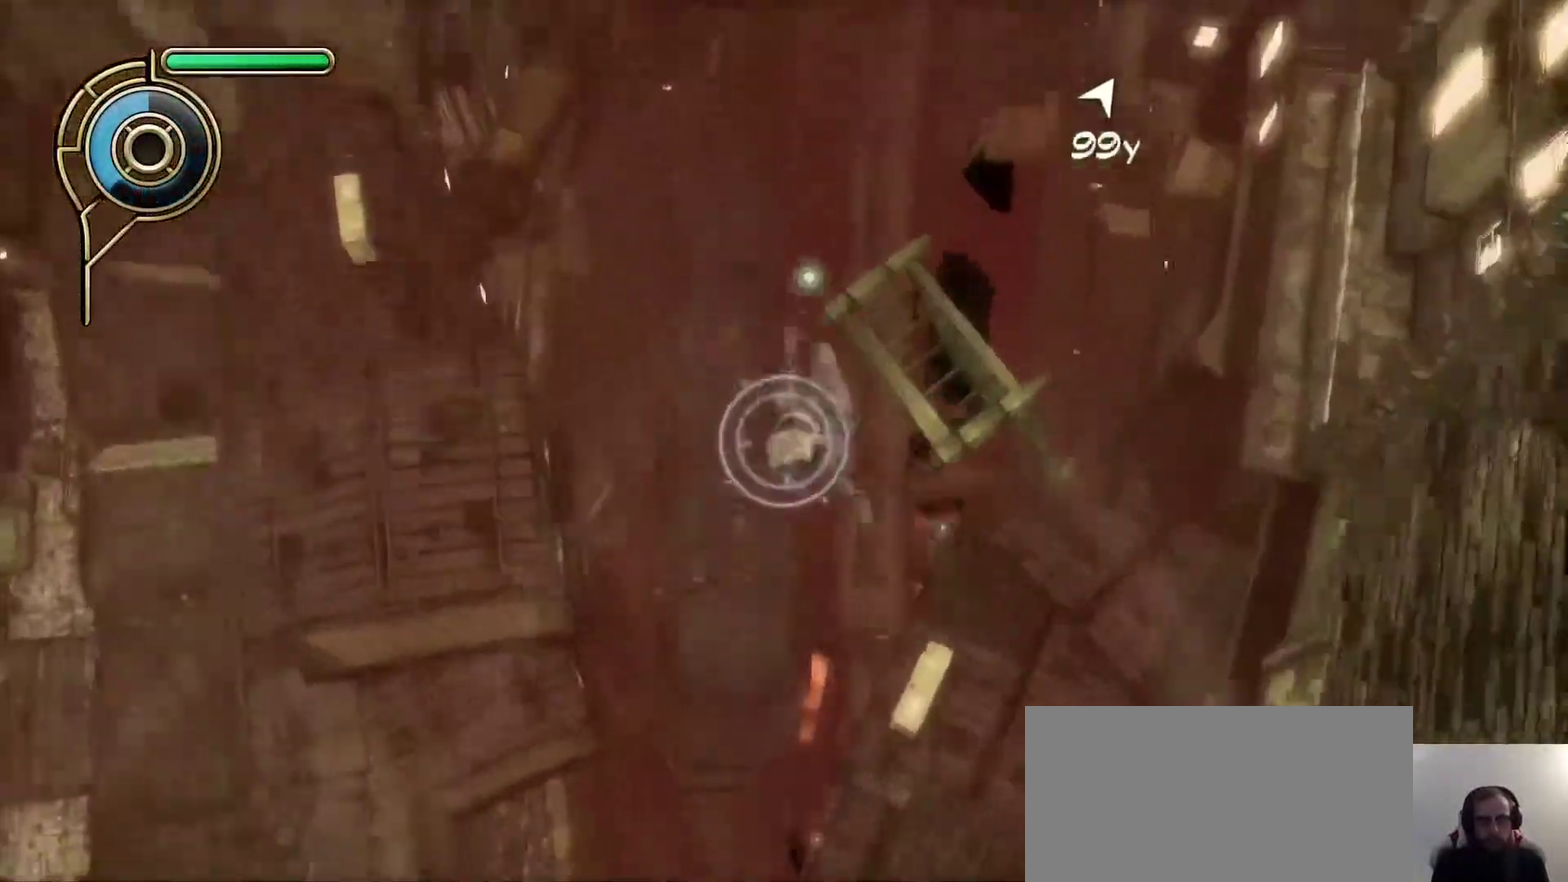
{"dt_ms": 400, "buttons": [], "left_stick": "up", "right_stick": "center", "events": [[250, "right_stick", "up"], [367, "right_stick", "center"]]}
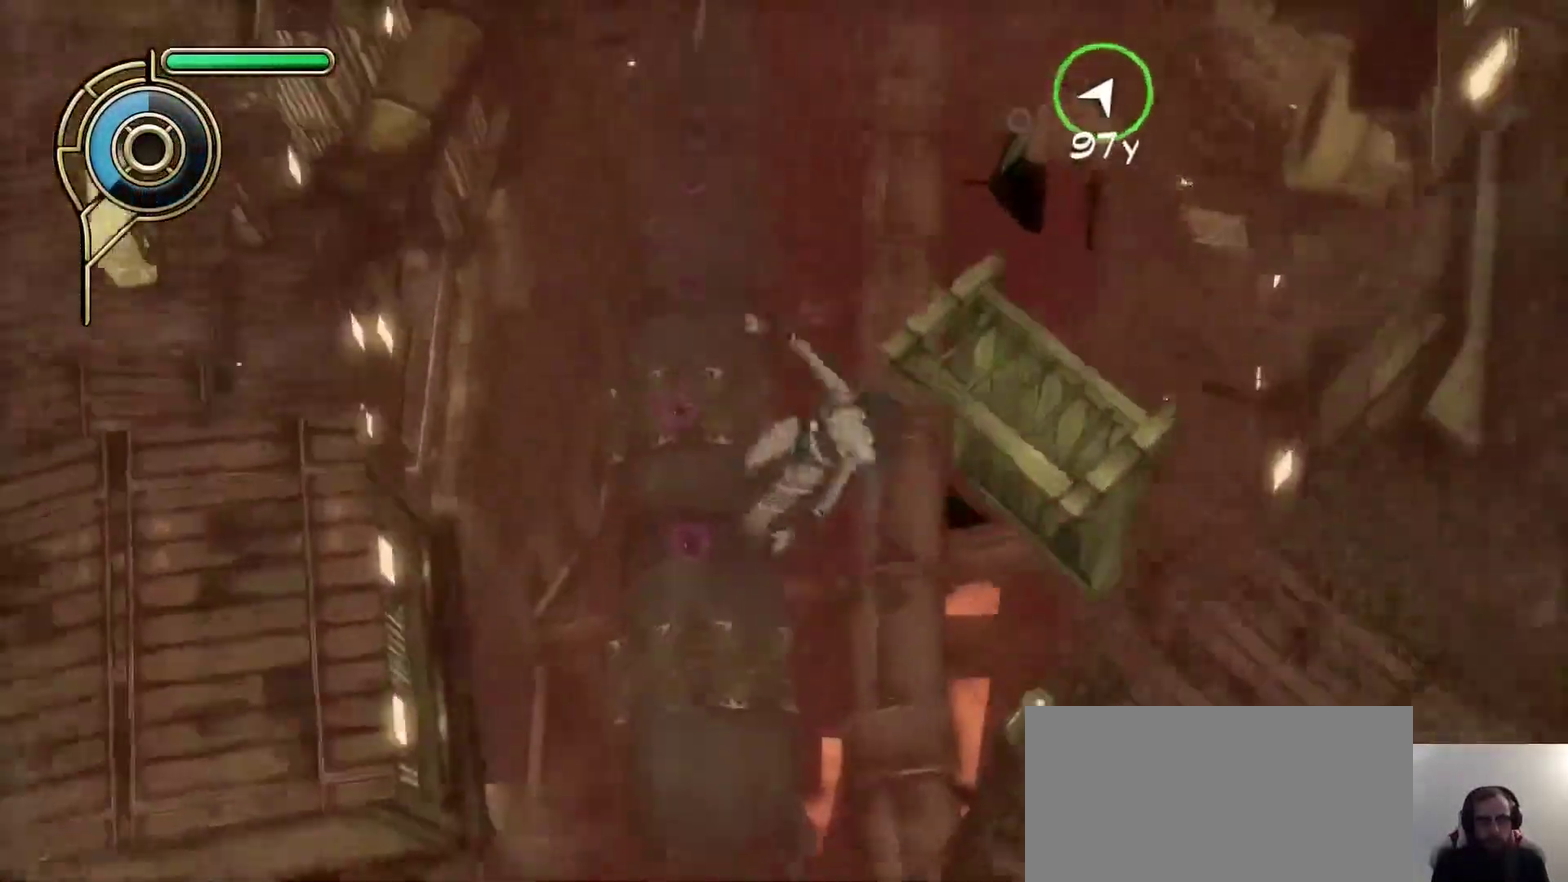
{"dt_ms": 500, "buttons": [], "left_stick": "up-right", "right_stick": "center", "events": [[67, "left_stick", "up-left"], [200, "SQUARE", "down"], [283, "left_stick", "up"], [333, "SQUARE", "up"], [333, "left_stick", "up-right"]]}
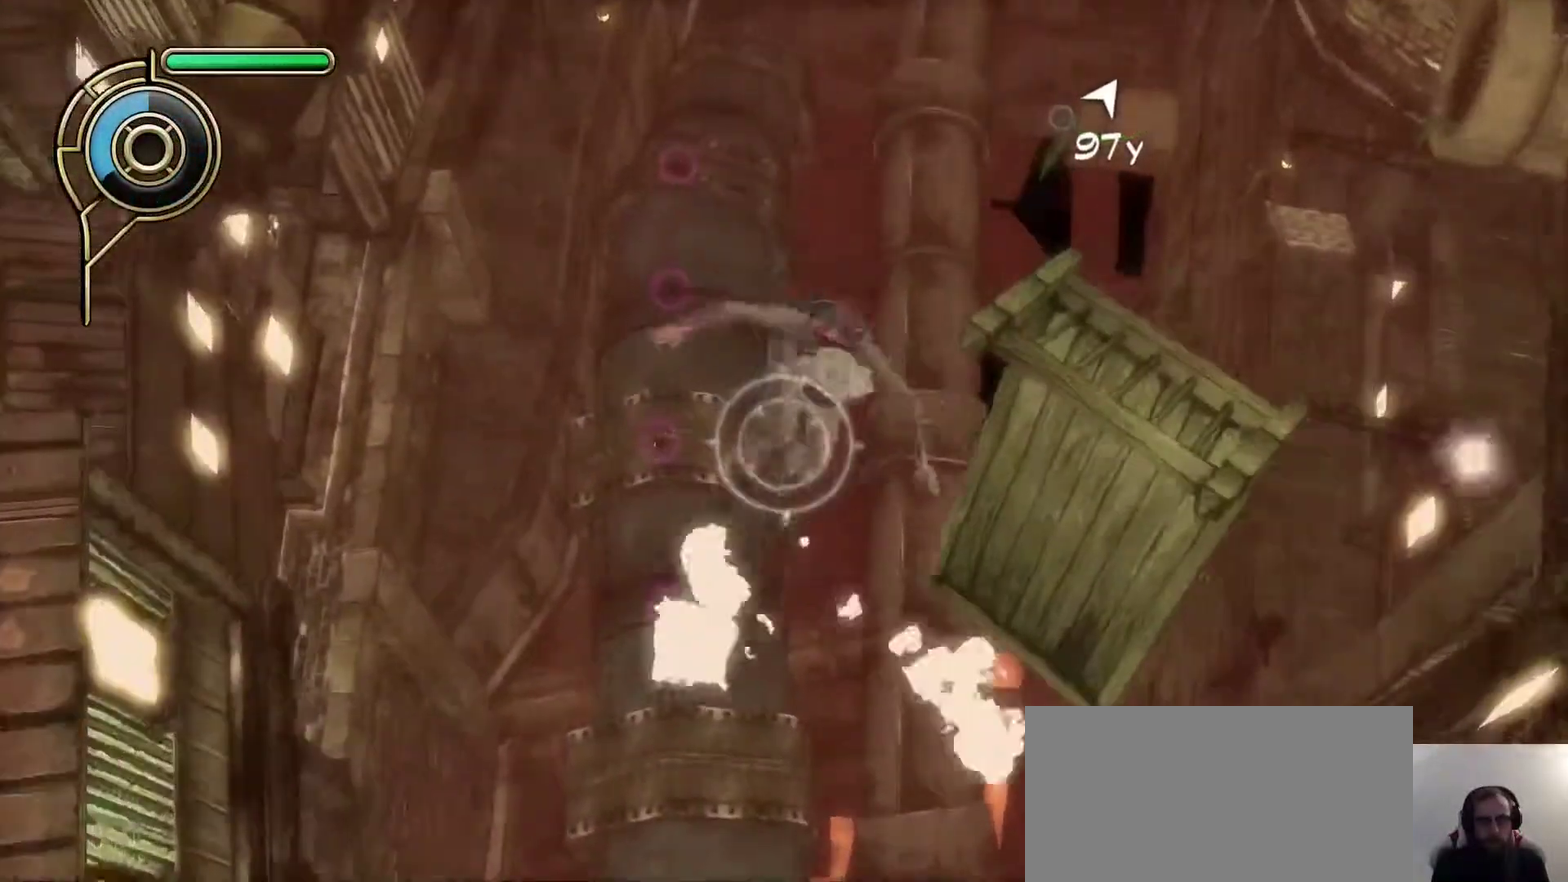
{"dt_ms": 500, "buttons": [], "left_stick": "up", "right_stick": "center", "events": [[250, "left_stick", "up"]]}
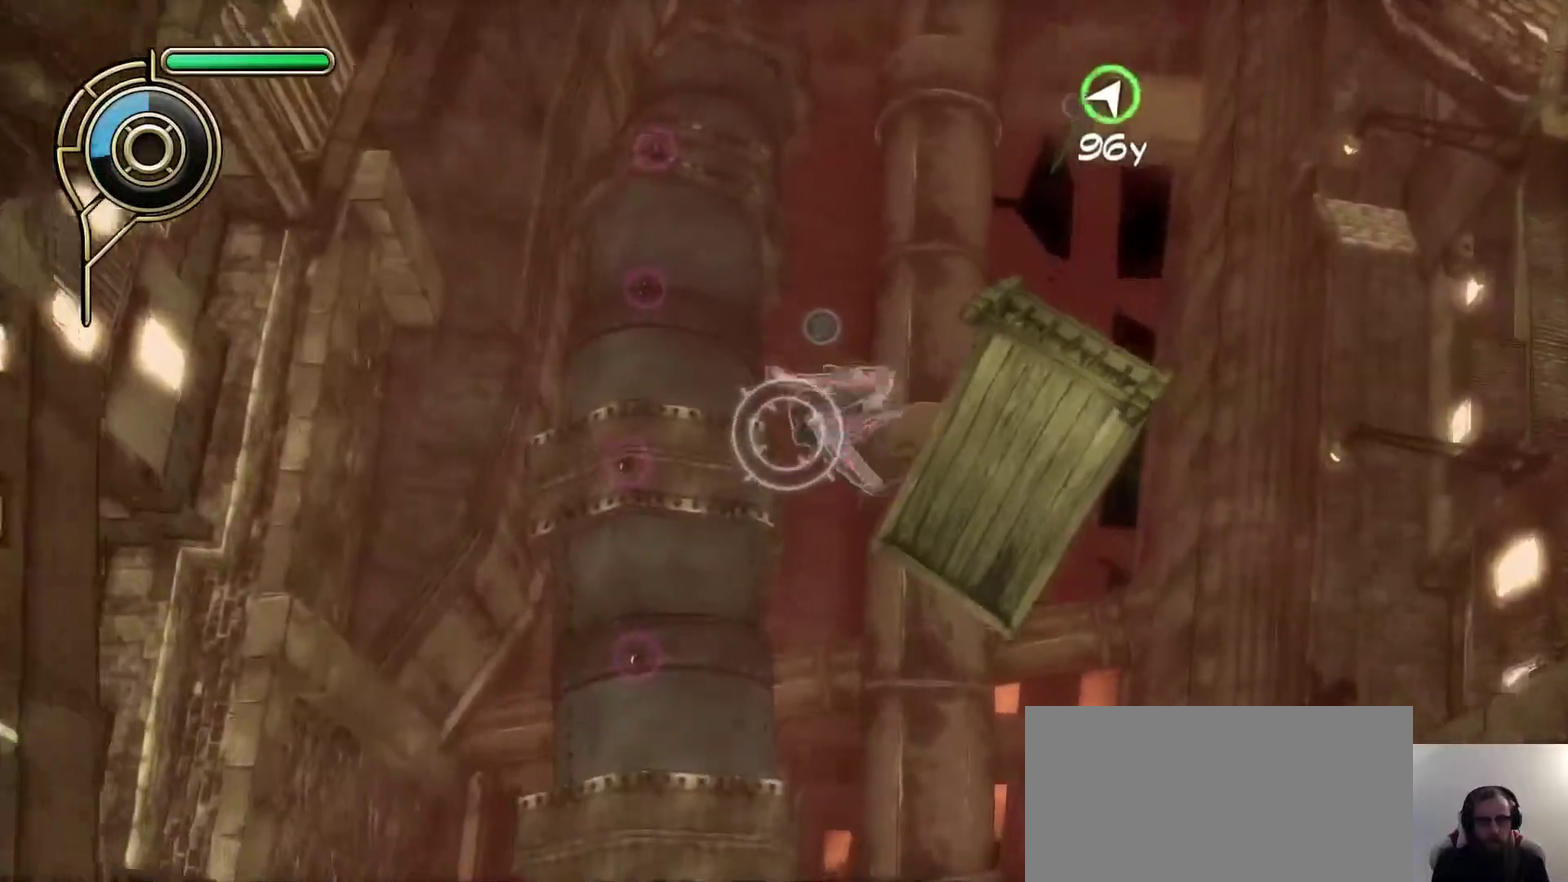
{"dt_ms": 500, "buttons": [], "left_stick": "up-right", "right_stick": "center", "events": [[33, "left_stick", "up-left"], [233, "left_stick", "up"], [383, "left_stick", "up-right"]]}
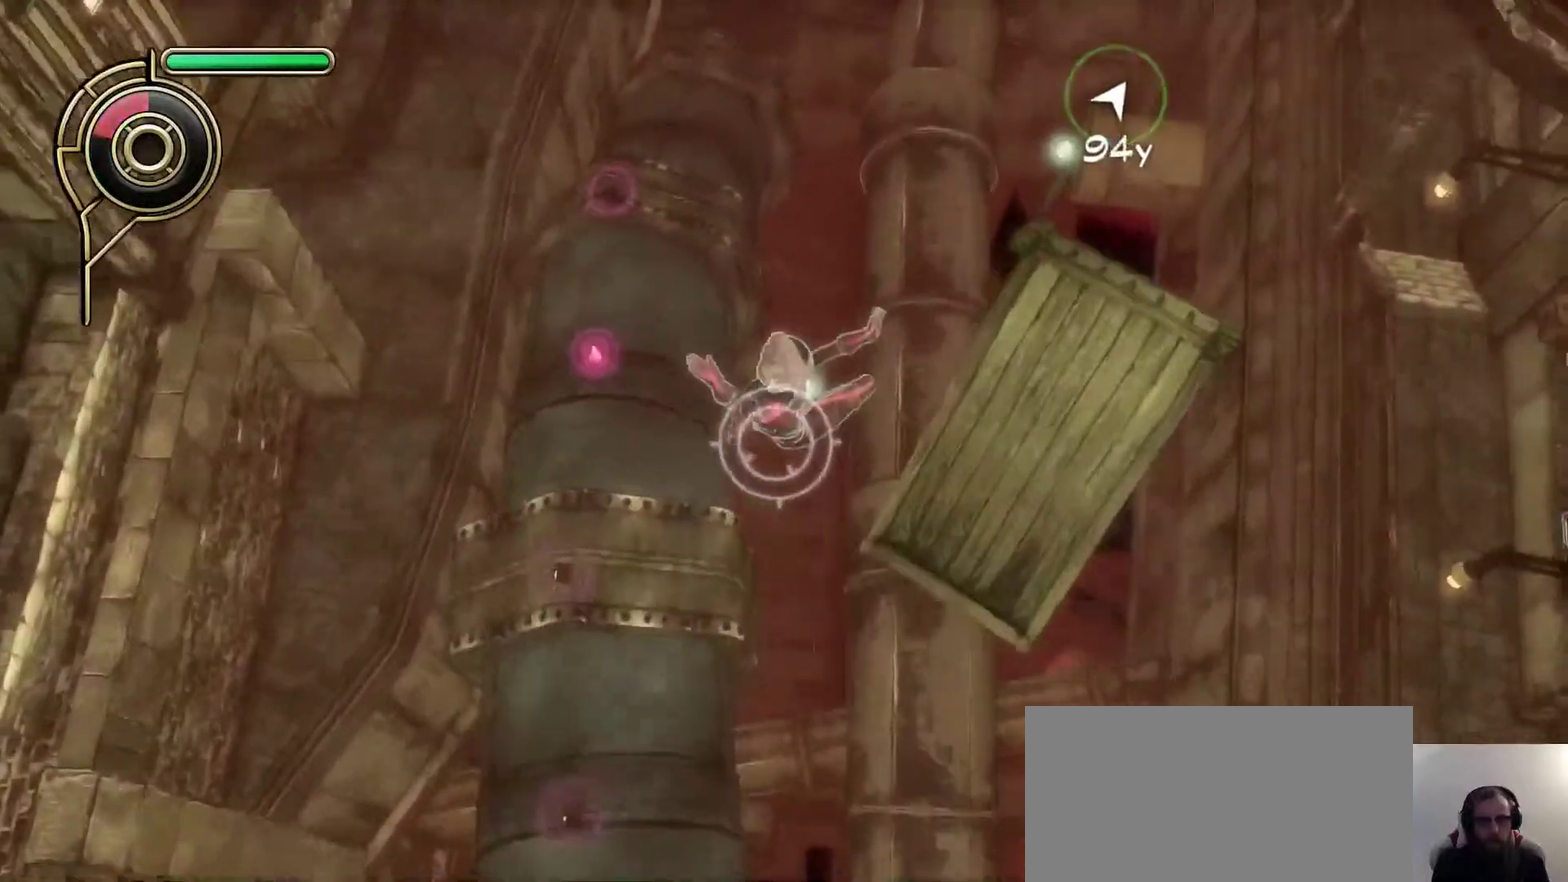
{"dt_ms": 500, "buttons": [], "left_stick": "up", "right_stick": "center", "events": [[383, "left_stick", "up"]]}
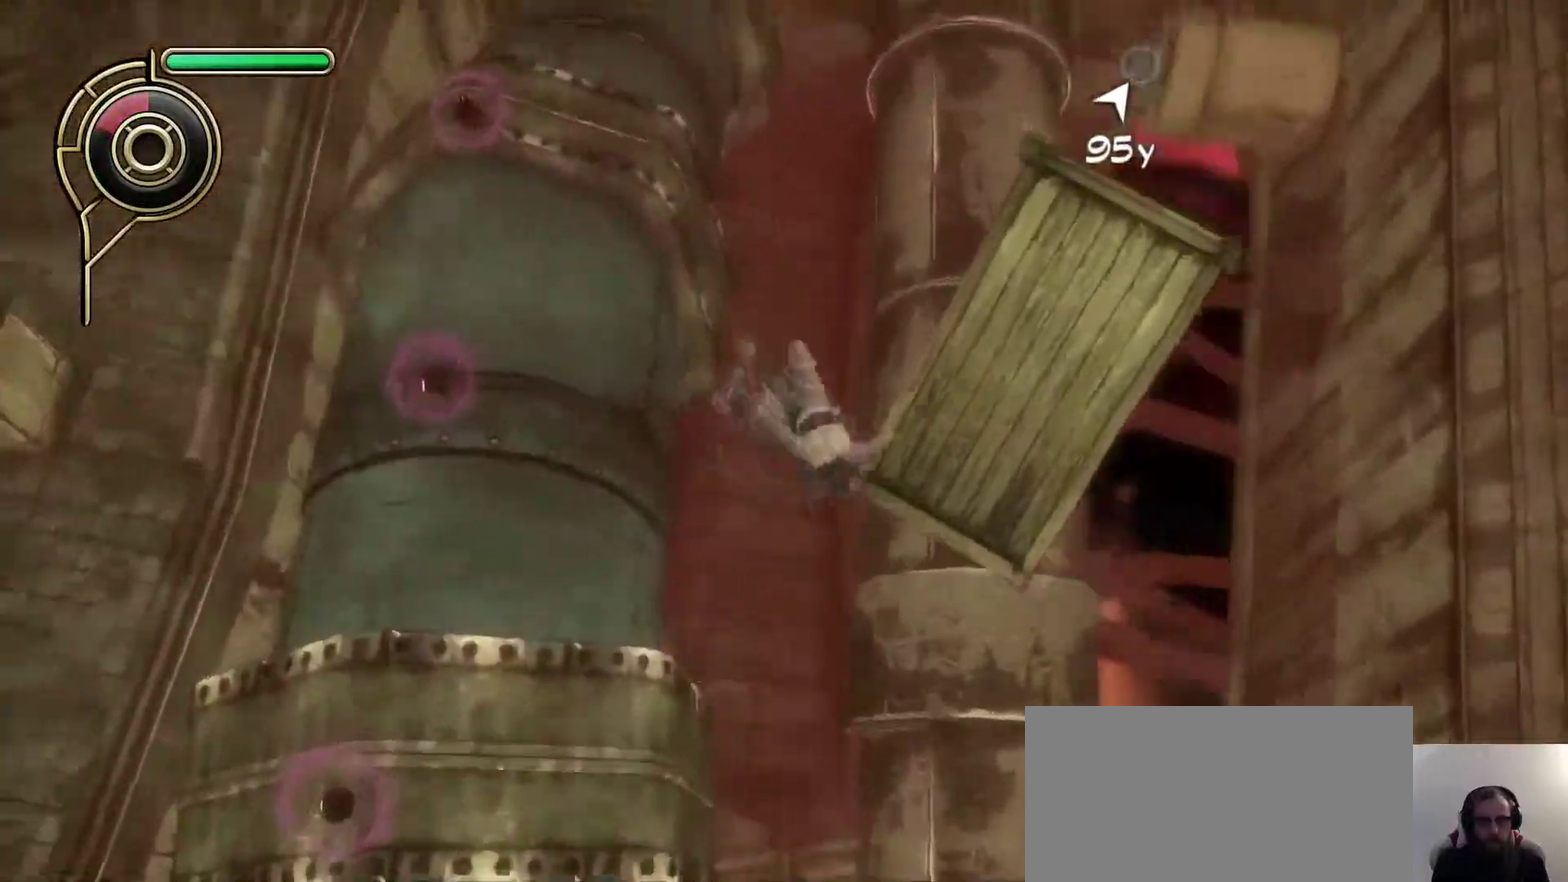
{"dt_ms": 500, "buttons": [], "left_stick": "up", "right_stick": "center", "events": [[350, "right_stick", "up-left"], [483, "right_stick", "center"]]}
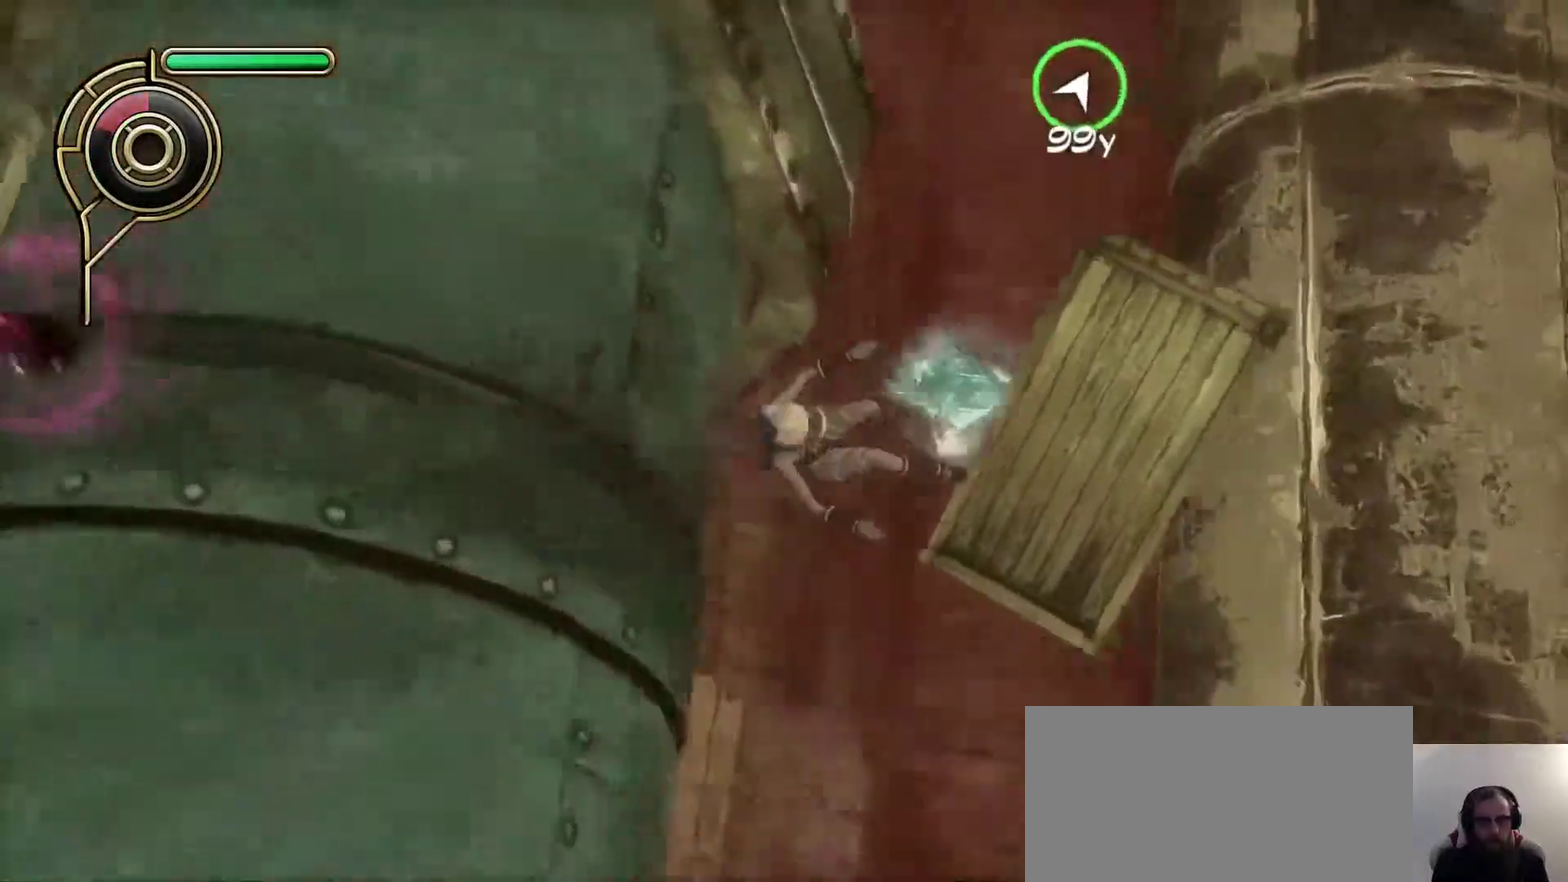
{"dt_ms": 500, "buttons": ["SQUARE"], "left_stick": "up-left", "right_stick": "center", "events": [[133, "left_stick", "up-left"], [183, "right_stick", "left"], [400, "right_stick", "center"], [500, "SQUARE", "down"]]}
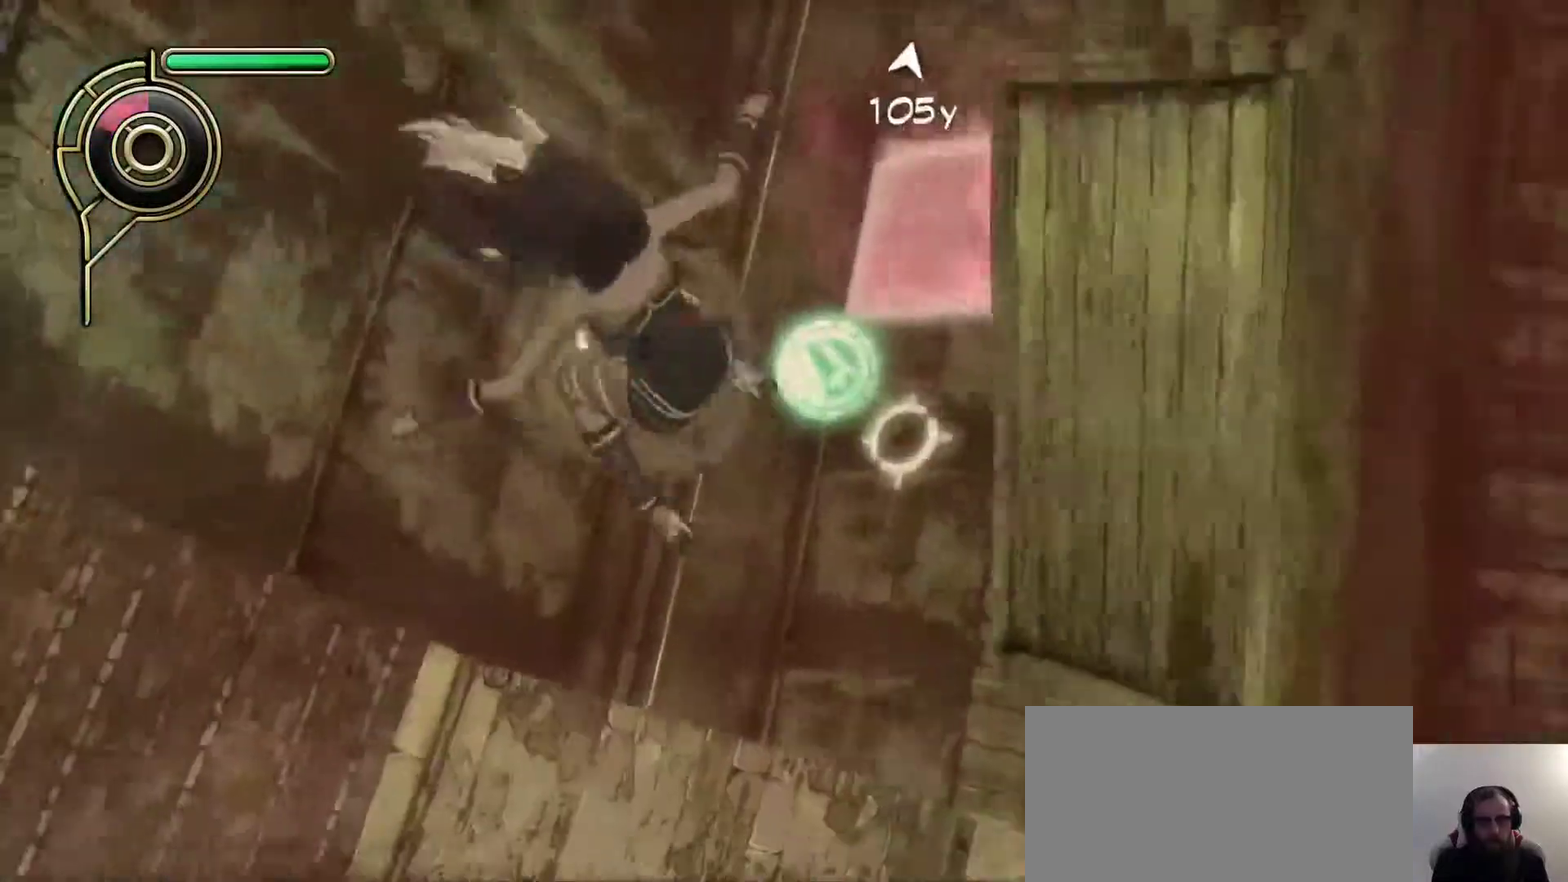
{"dt_ms": 500, "buttons": [], "left_stick": "up", "right_stick": "center", "events": [[50, "SQUARE", "up"], [300, "right_stick", "up"], [367, "left_stick", "up"], [433, "right_stick", "center"]]}
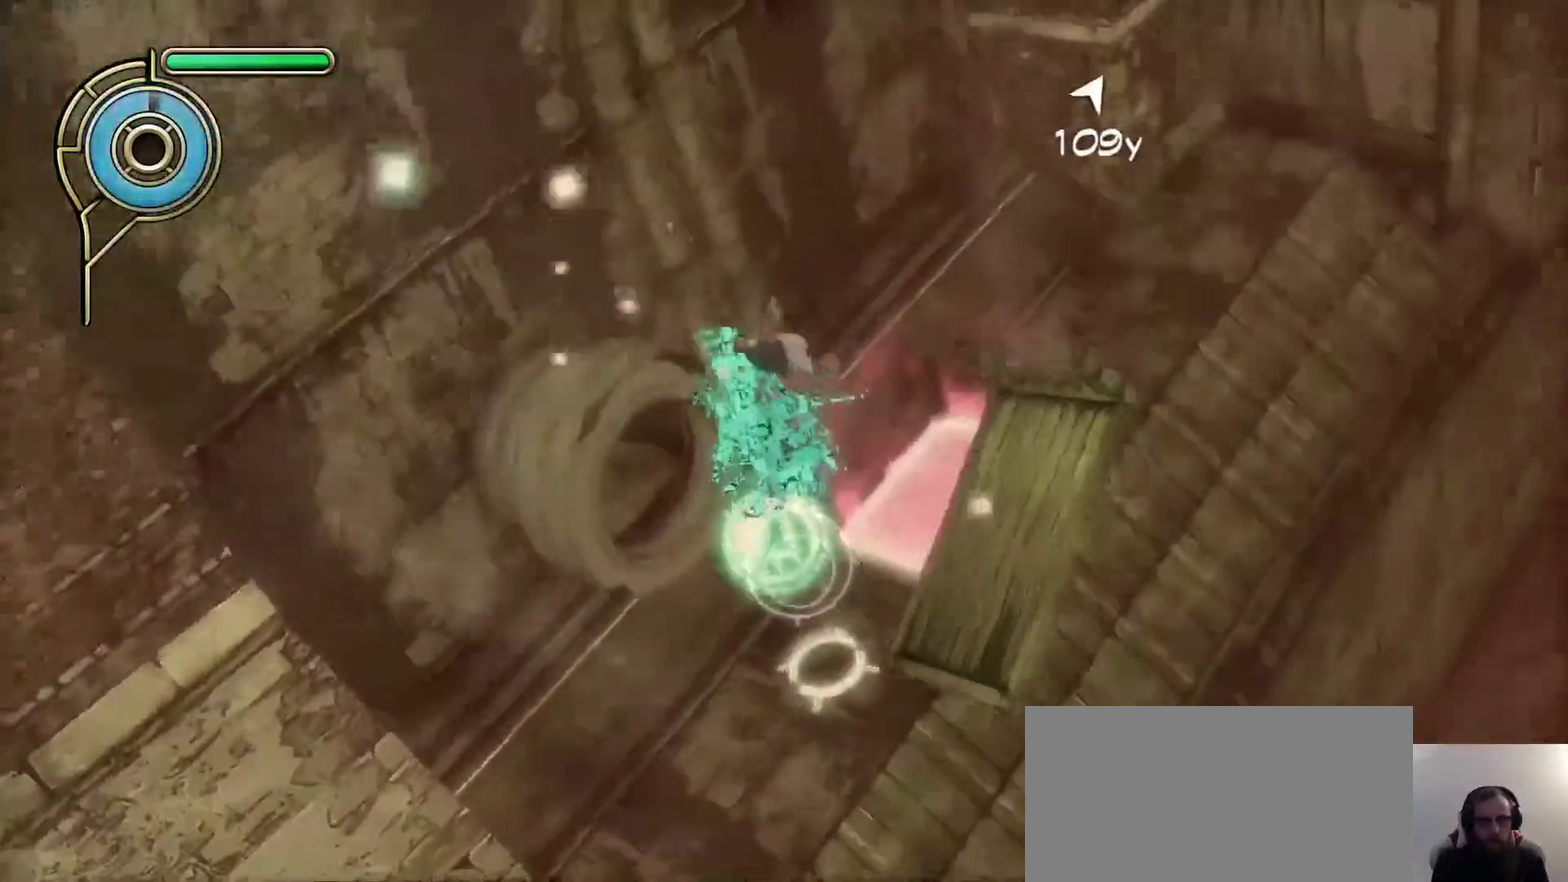
{"dt_ms": 400, "buttons": ["SQUARE"], "left_stick": "up-right", "right_stick": "center", "events": [[33, "left_stick", "up-right"], [183, "right_stick", "up-right"], [233, "left_stick", "down-left"], [267, "right_stick", "center"], [367, "SQUARE", "down"], [400, "left_stick", "up-right"]]}
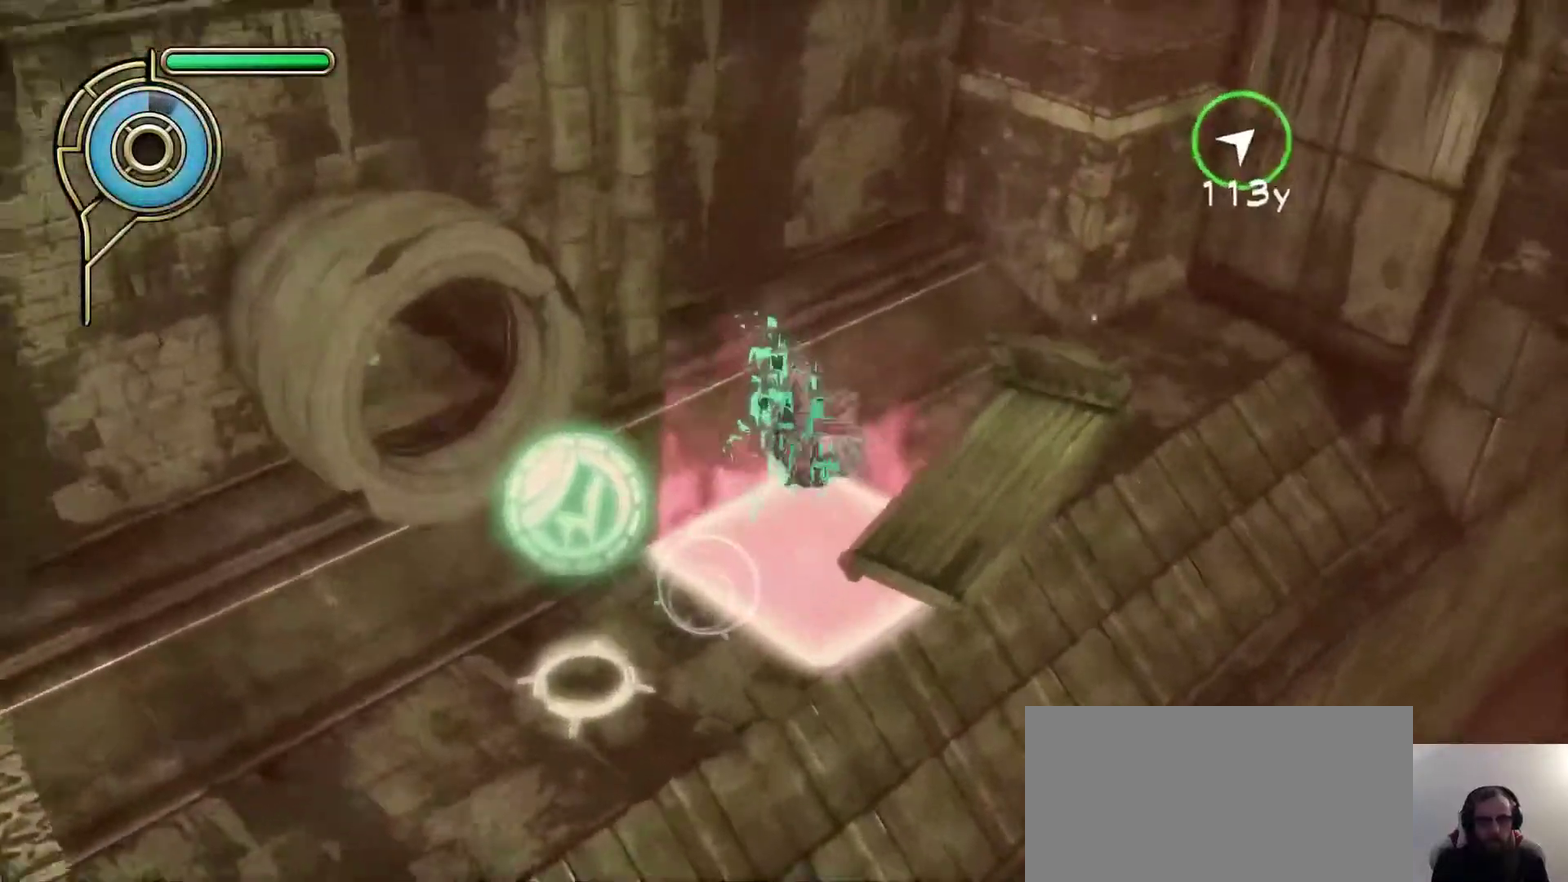
{"dt_ms": 500, "buttons": [], "left_stick": "up-right", "right_stick": "center", "events": [[67, "SQUARE", "up"], [167, "L1", "down"], [250, "L1", "up"]]}
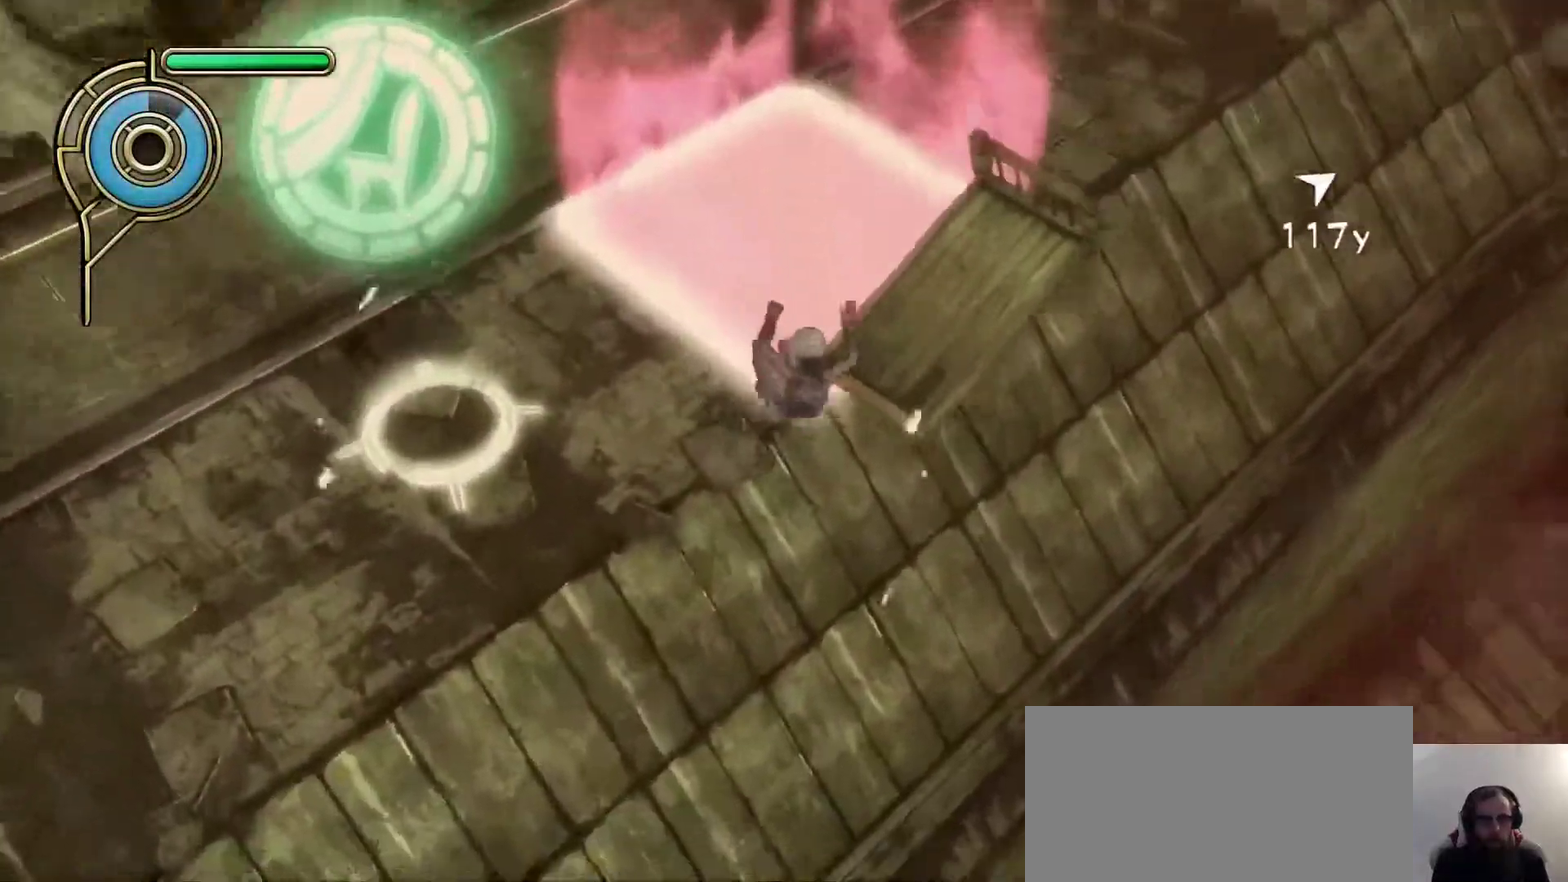
{"dt_ms": 500, "buttons": [], "left_stick": "up", "right_stick": "center", "events": [[183, "left_stick", "up"], [183, "right_stick", "up"], [300, "right_stick", "center"]]}
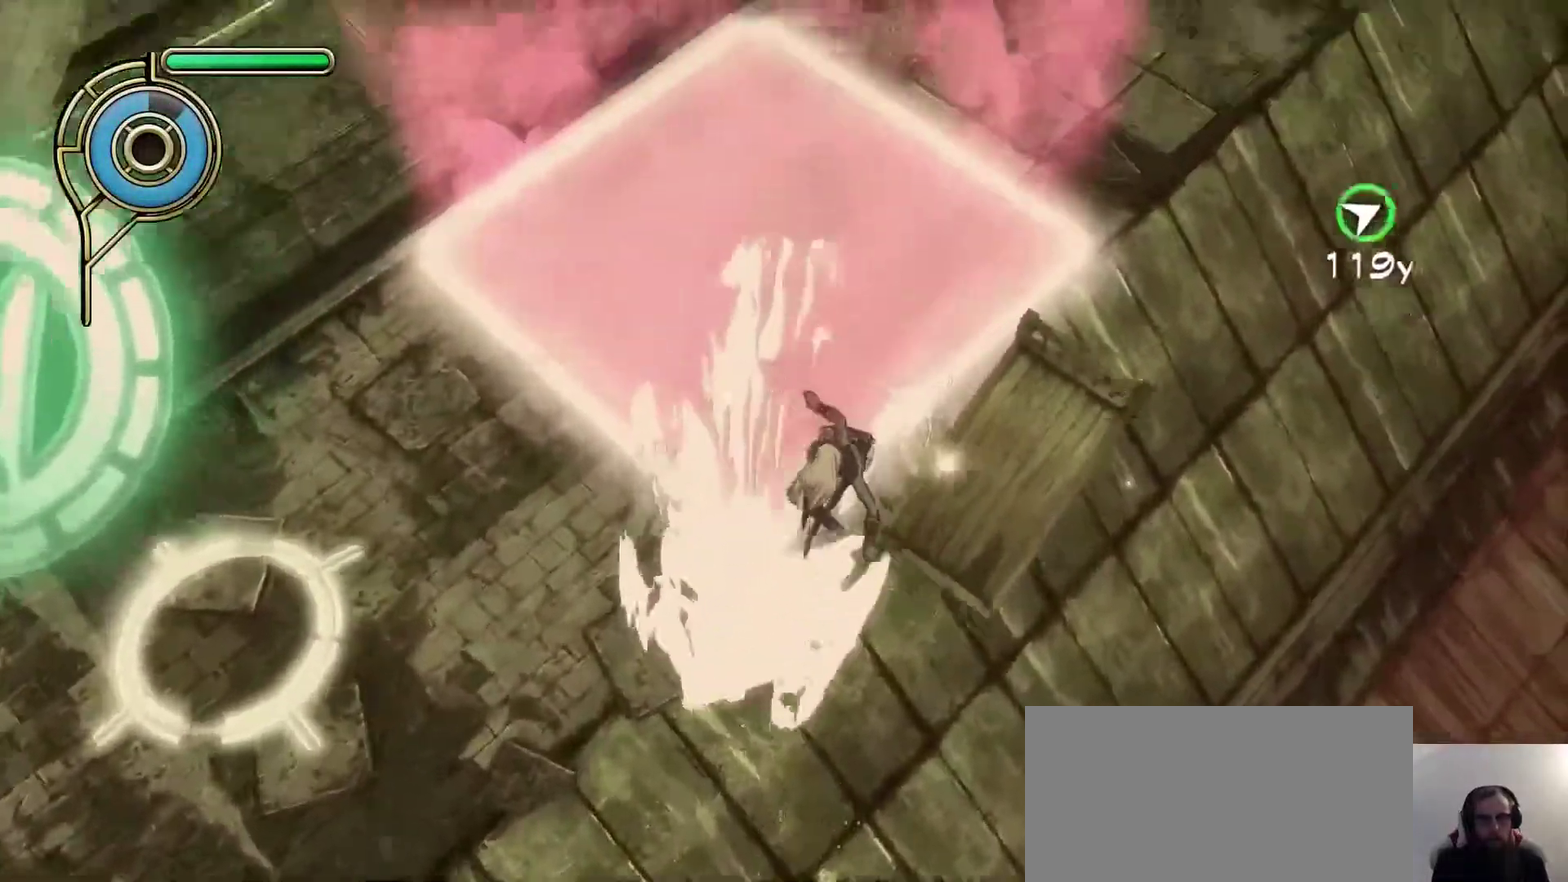
{"dt_ms": 500, "buttons": [], "left_stick": "up-left", "right_stick": "center", "events": [[50, "left_stick", "center"], [300, "left_stick", "up-left"]]}
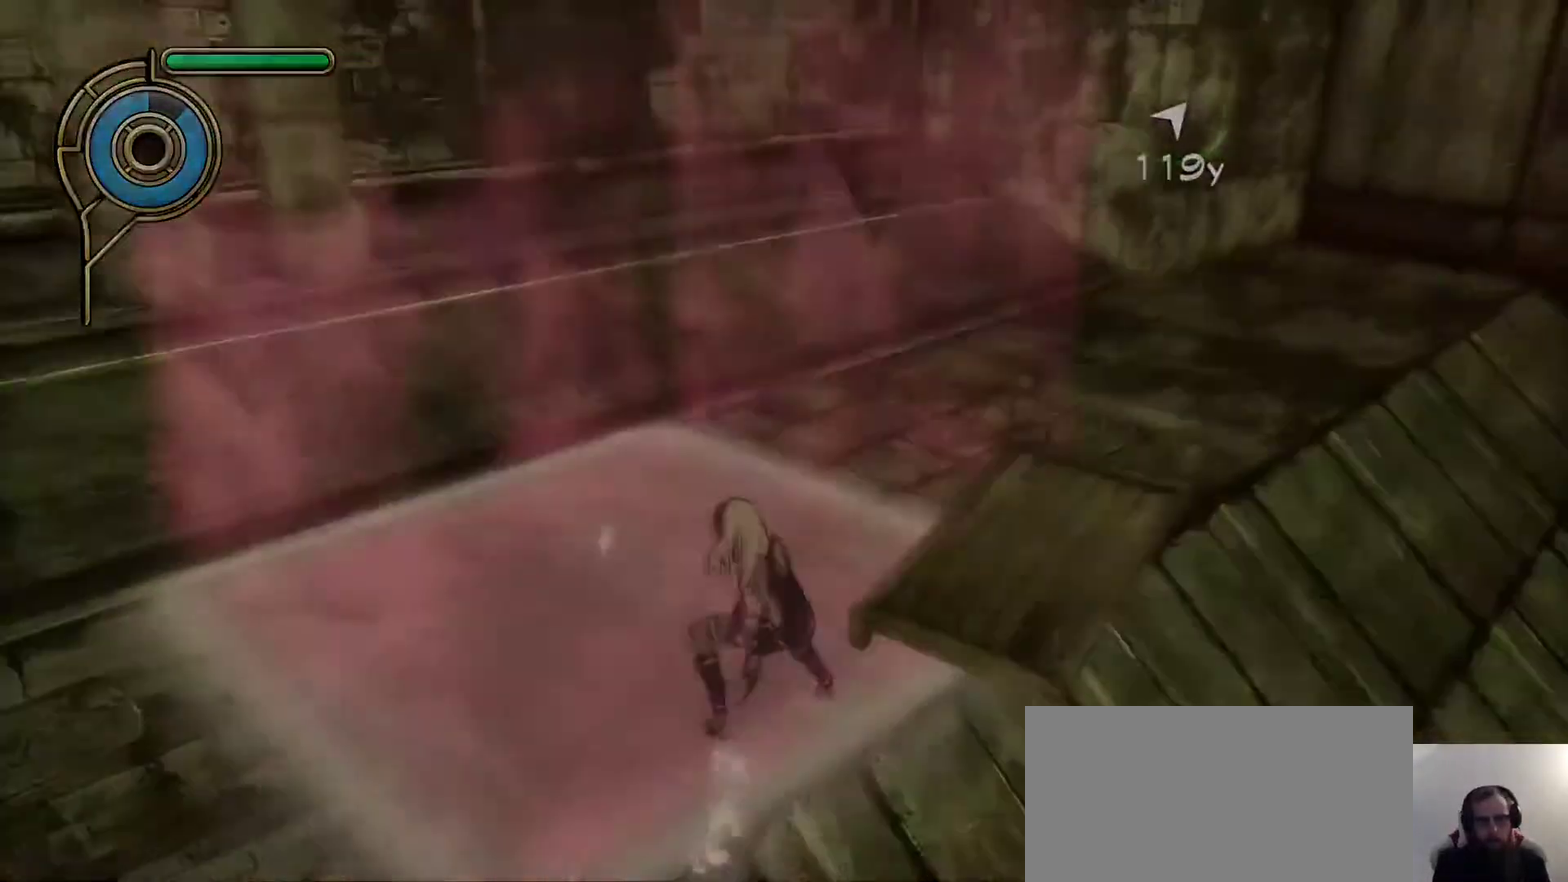
{"dt_ms": 700, "buttons": [], "left_stick": "center", "right_stick": "center", "events": [[117, "left_stick", "center"]]}